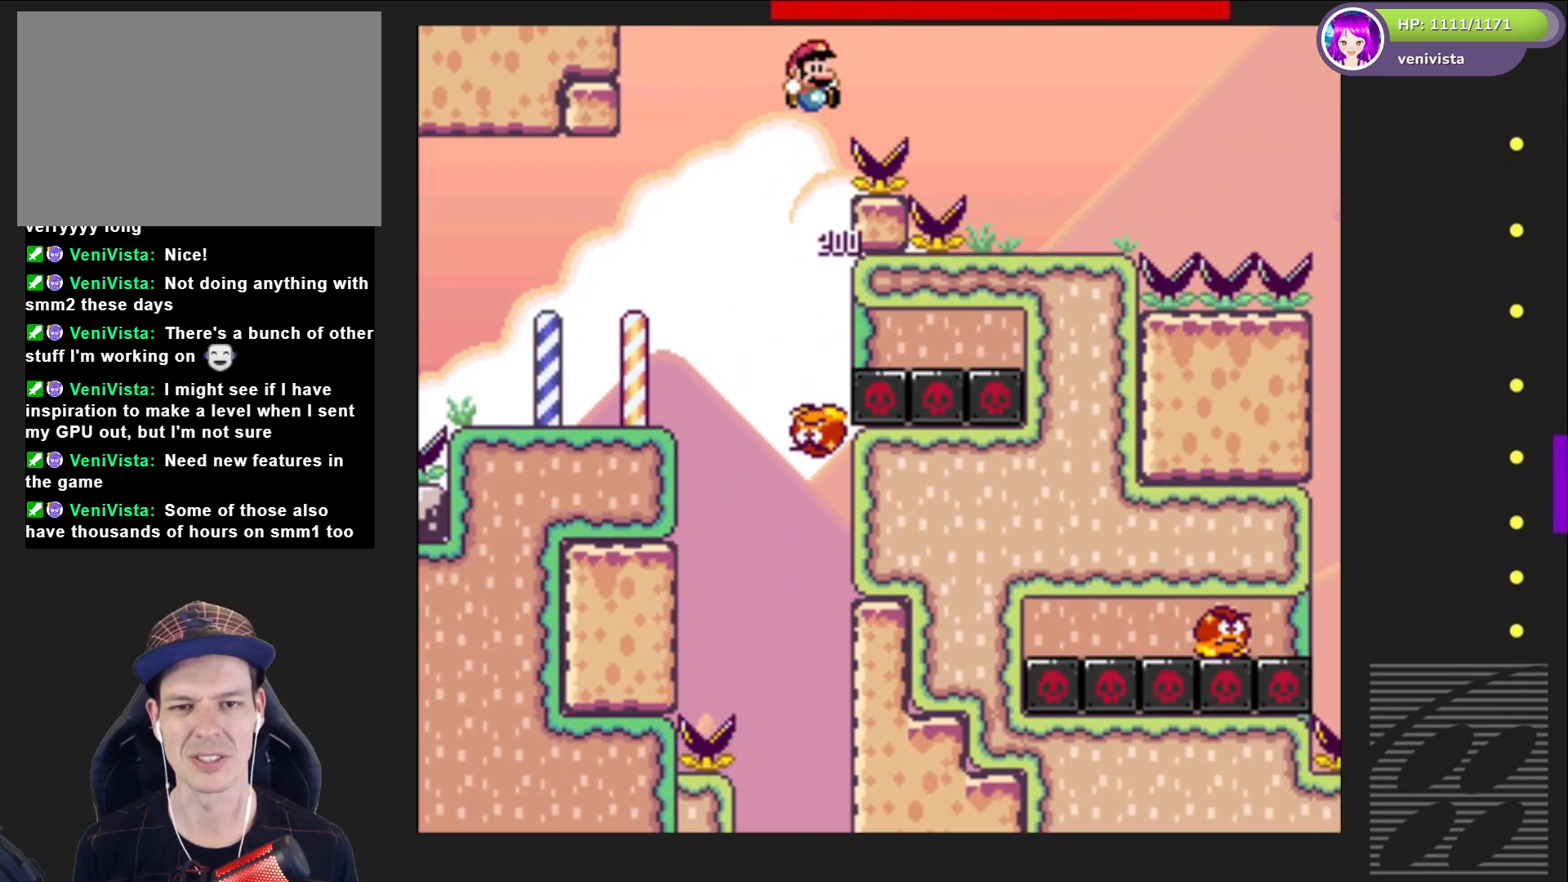
Gameplay with a controller (PlayStation layout); each line is a JSON object with the inputs held at the frame after it. "events" lists button and stick changes between this image and that frame as [ms after this image, input, new state], when the widget could be followed in between. Not read: L3 R3 left_stick.
{"buttons": ["SQUARE"], "right_stick": "center", "events": [[434, "CROSS", "up"], [434, "DPAD_RIGHT", "up"]]}
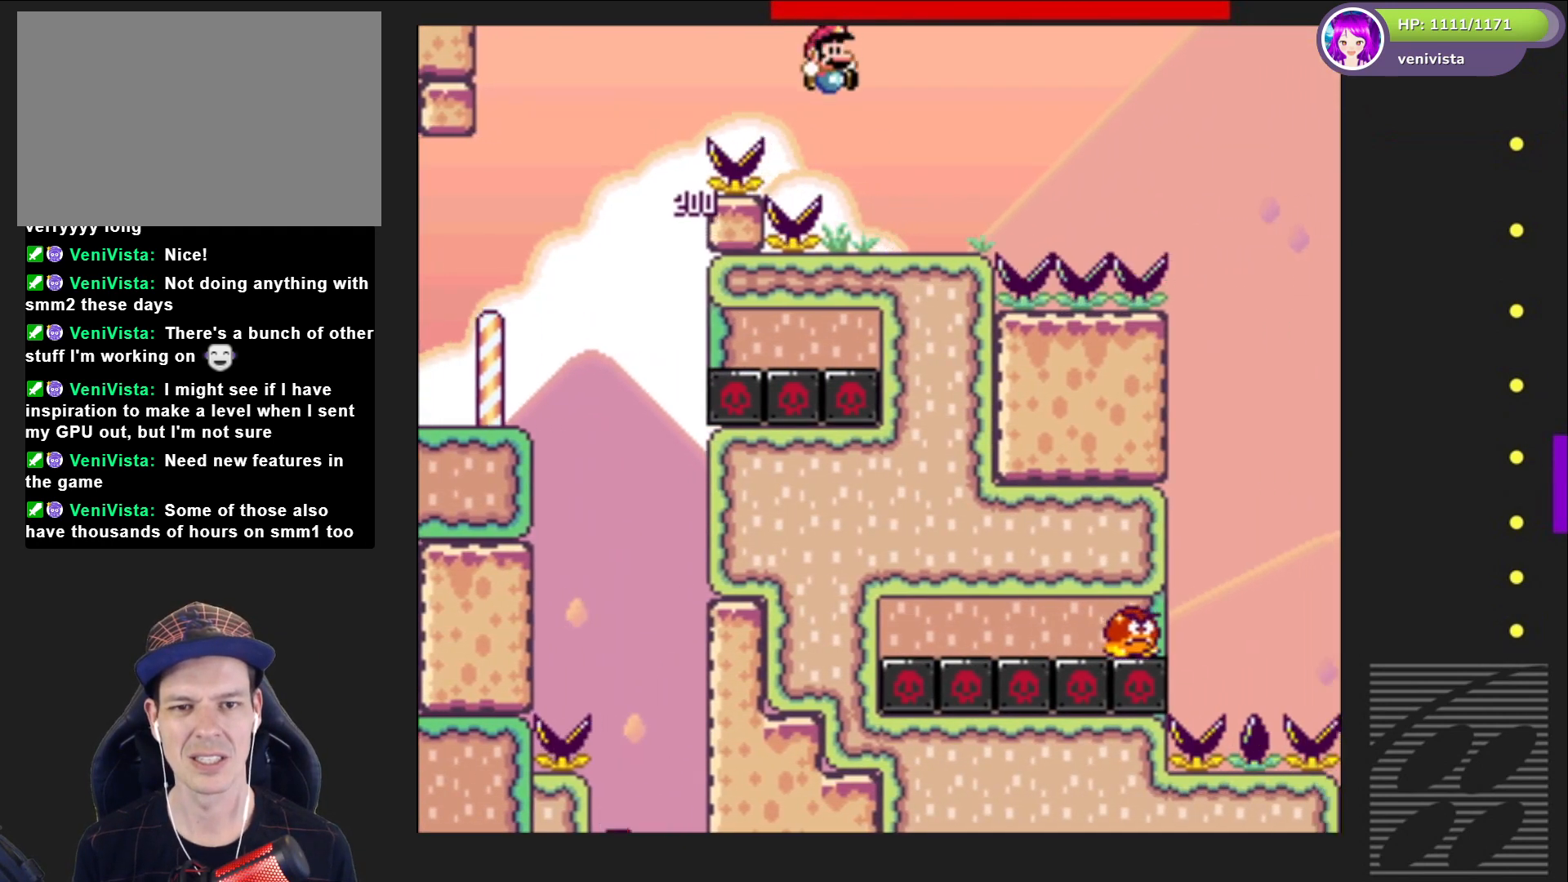
{"buttons": ["SQUARE", "DPAD_RIGHT"], "right_stick": "center", "events": [[67, "DPAD_LEFT", "down"], [167, "DPAD_LEFT", "up"], [367, "DPAD_RIGHT", "down"]]}
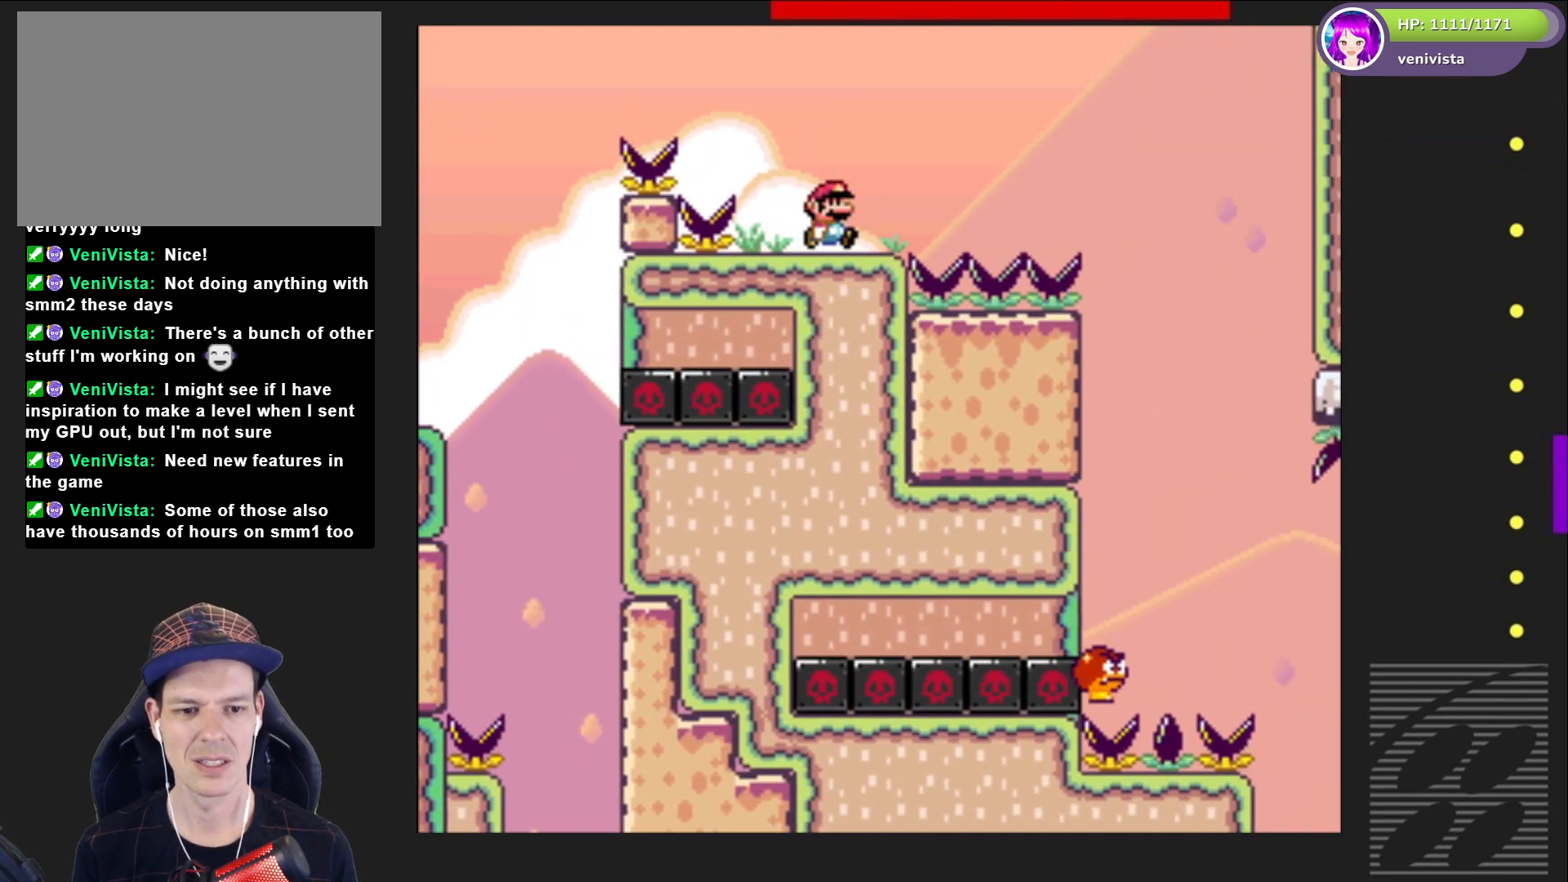
{"buttons": ["SQUARE", "DPAD_RIGHT"], "right_stick": "center", "events": [[66, "CROSS", "down"], [400, "CROSS", "up"]]}
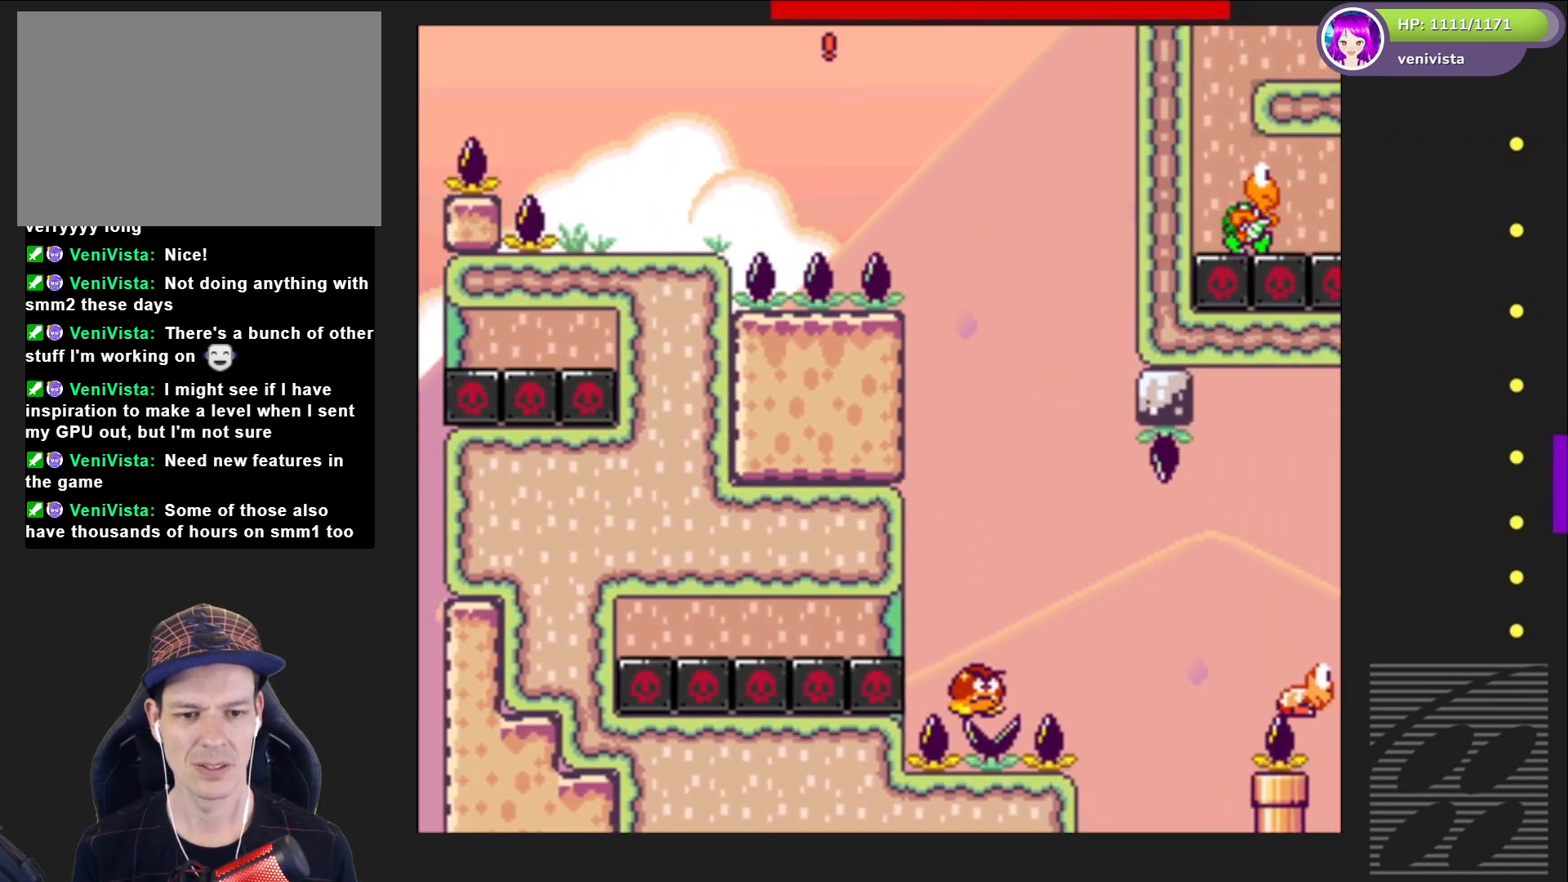
{"buttons": ["SQUARE", "DPAD_RIGHT"], "right_stick": "center", "events": [[133, "DPAD_RIGHT", "up"], [234, "DPAD_LEFT", "down"], [334, "DPAD_LEFT", "up"], [434, "DPAD_RIGHT", "down"]]}
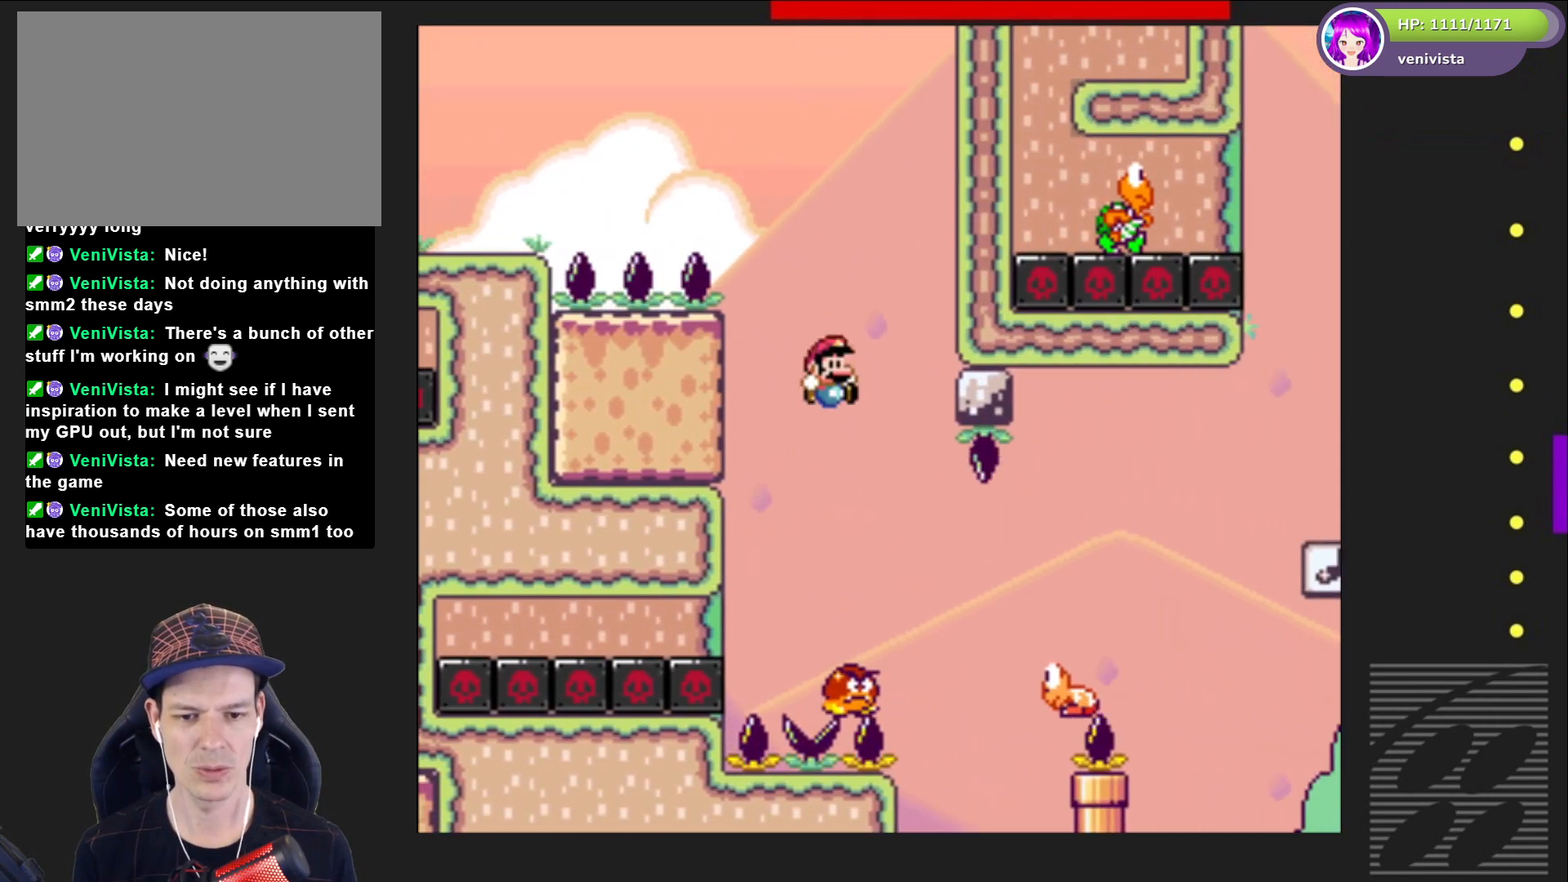
{"buttons": ["CROSS", "SQUARE", "DPAD_RIGHT"], "right_stick": "center", "events": [[401, "CROSS", "down"]]}
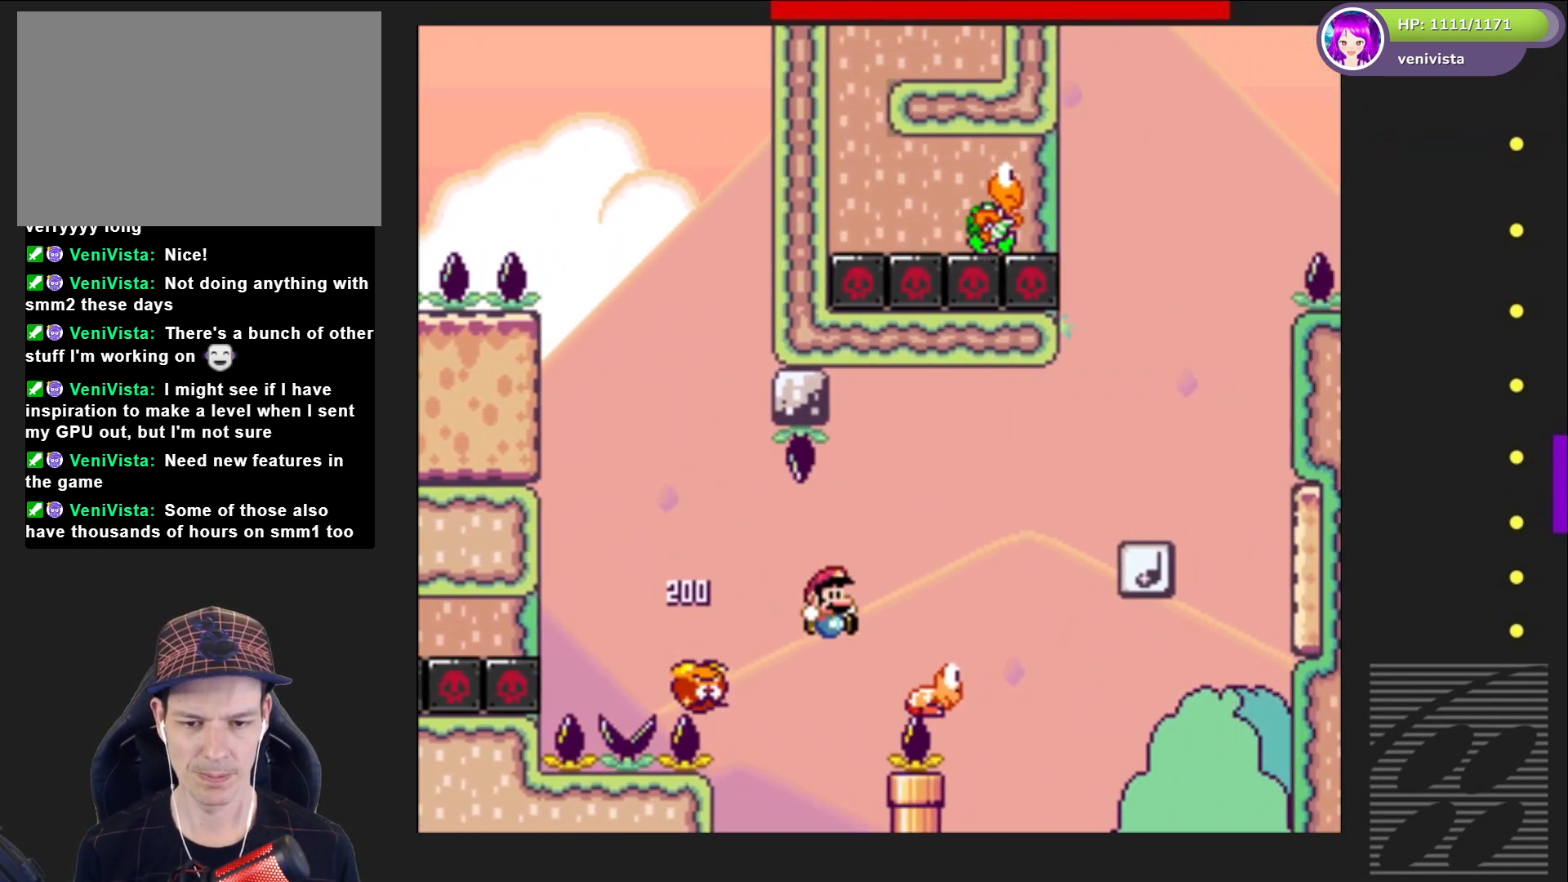
{"buttons": ["SQUARE"], "right_stick": "center", "events": [[434, "CROSS", "up"], [467, "DPAD_RIGHT", "up"]]}
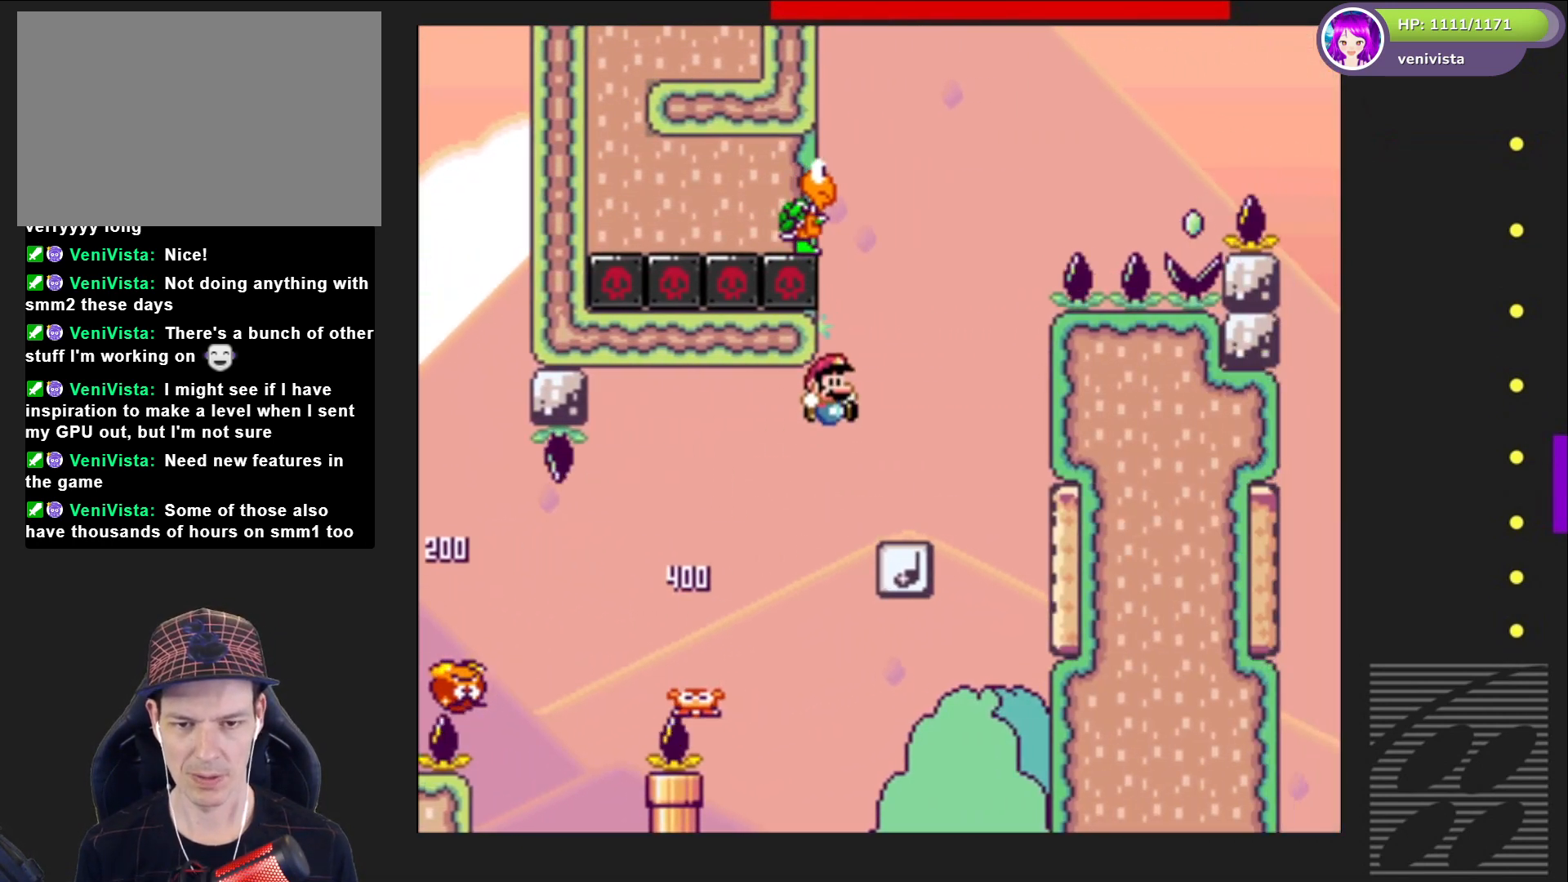
{"buttons": ["CROSS", "SQUARE", "DPAD_LEFT"], "right_stick": "center", "events": [[33, "DPAD_LEFT", "down"], [133, "DPAD_LEFT", "up"], [200, "DPAD_RIGHT", "down"], [300, "CROSS", "down"], [433, "DPAD_RIGHT", "up"], [500, "DPAD_LEFT", "down"]]}
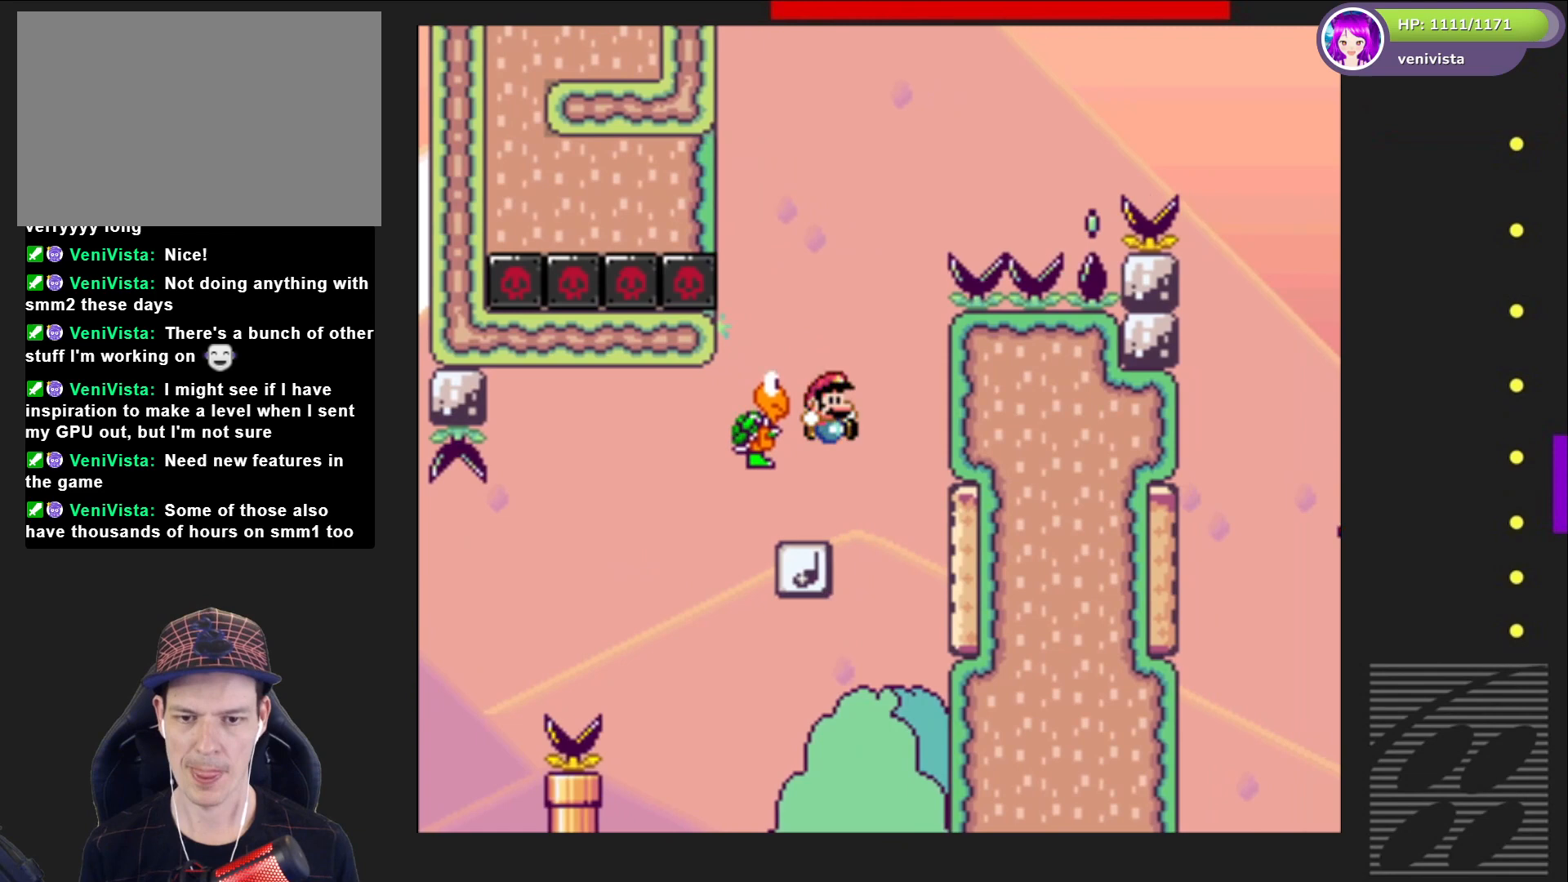
{"buttons": ["SQUARE"], "right_stick": "center", "events": [[33, "CROSS", "up"], [200, "DPAD_LEFT", "up"], [334, "DPAD_RIGHT", "down"], [467, "DPAD_RIGHT", "up"]]}
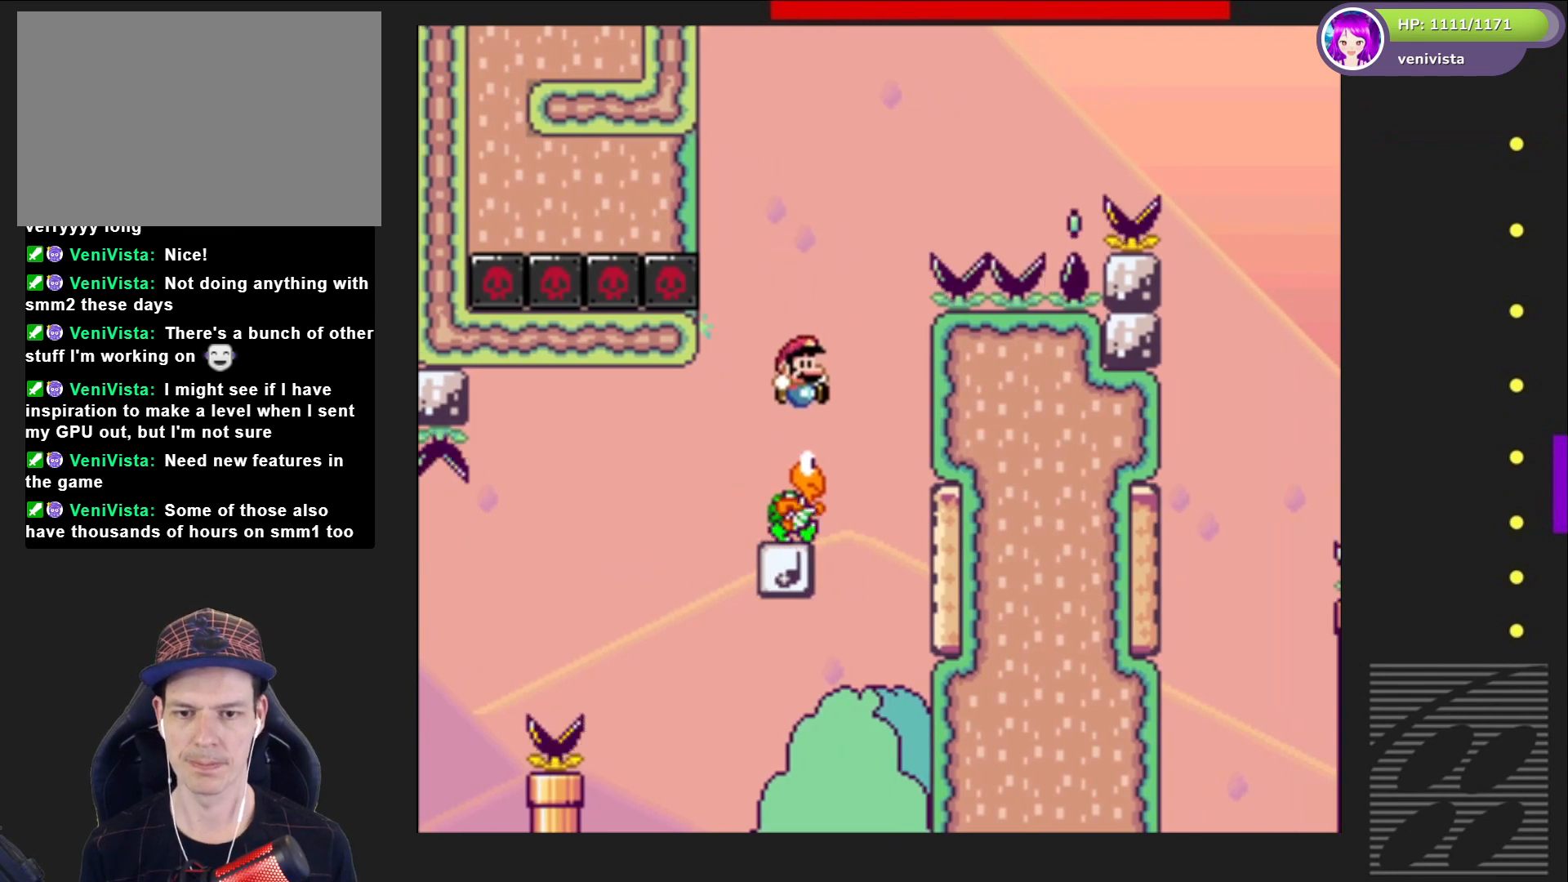
{"buttons": ["SQUARE"], "right_stick": "center", "events": [[67, "DPAD_LEFT", "down"], [201, "DPAD_LEFT", "up"]]}
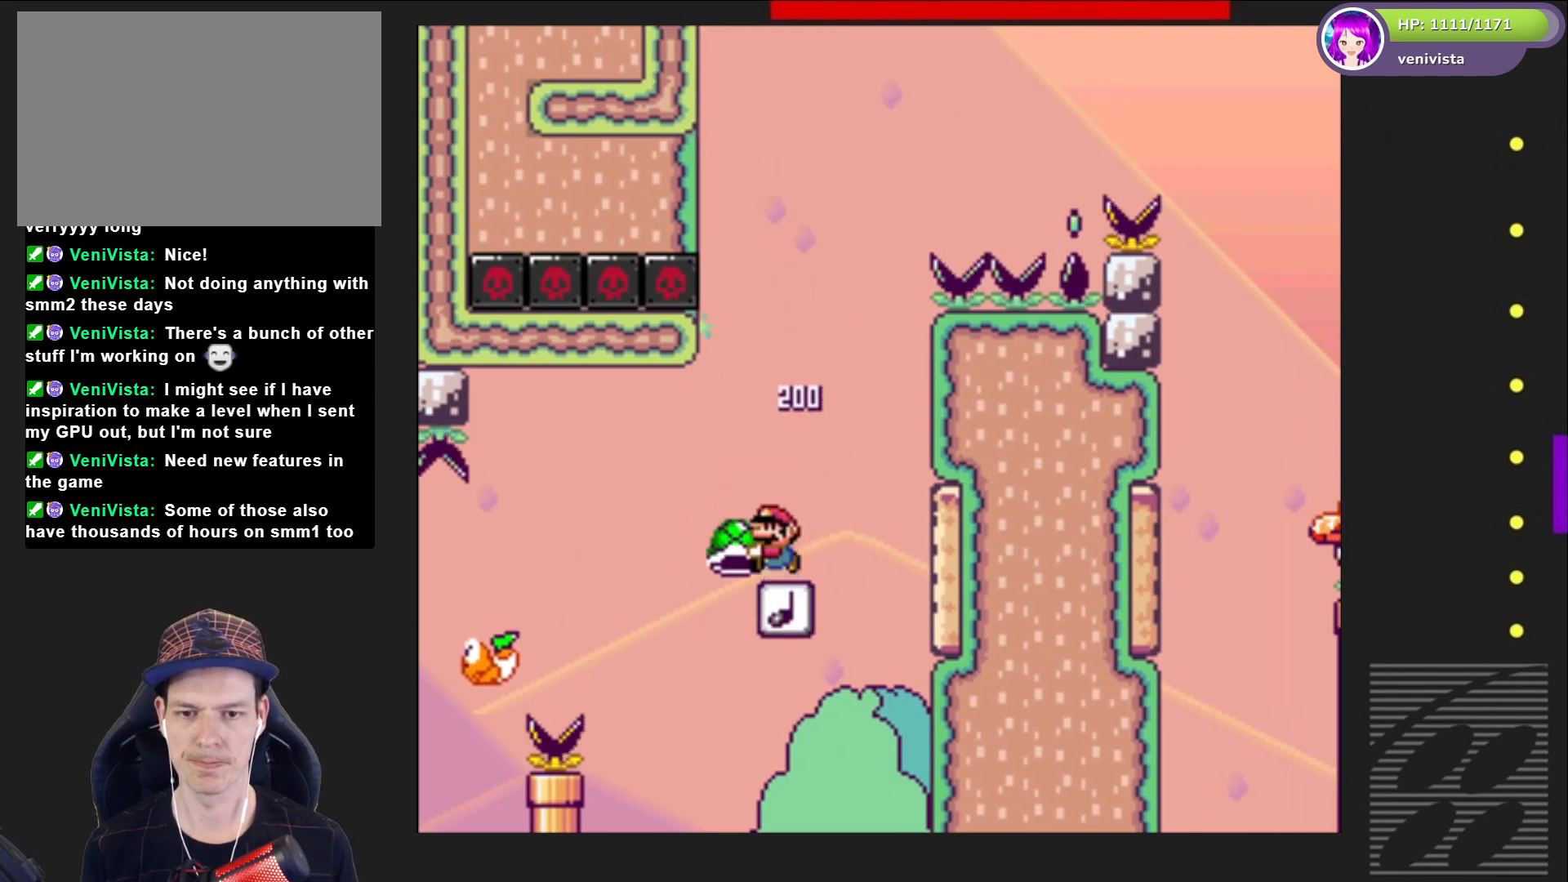
{"buttons": ["SQUARE"], "right_stick": "center", "events": [[67, "DPAD_RIGHT", "down"], [133, "DPAD_RIGHT", "up"], [434, "DPAD_LEFT", "down"], [501, "DPAD_LEFT", "up"]]}
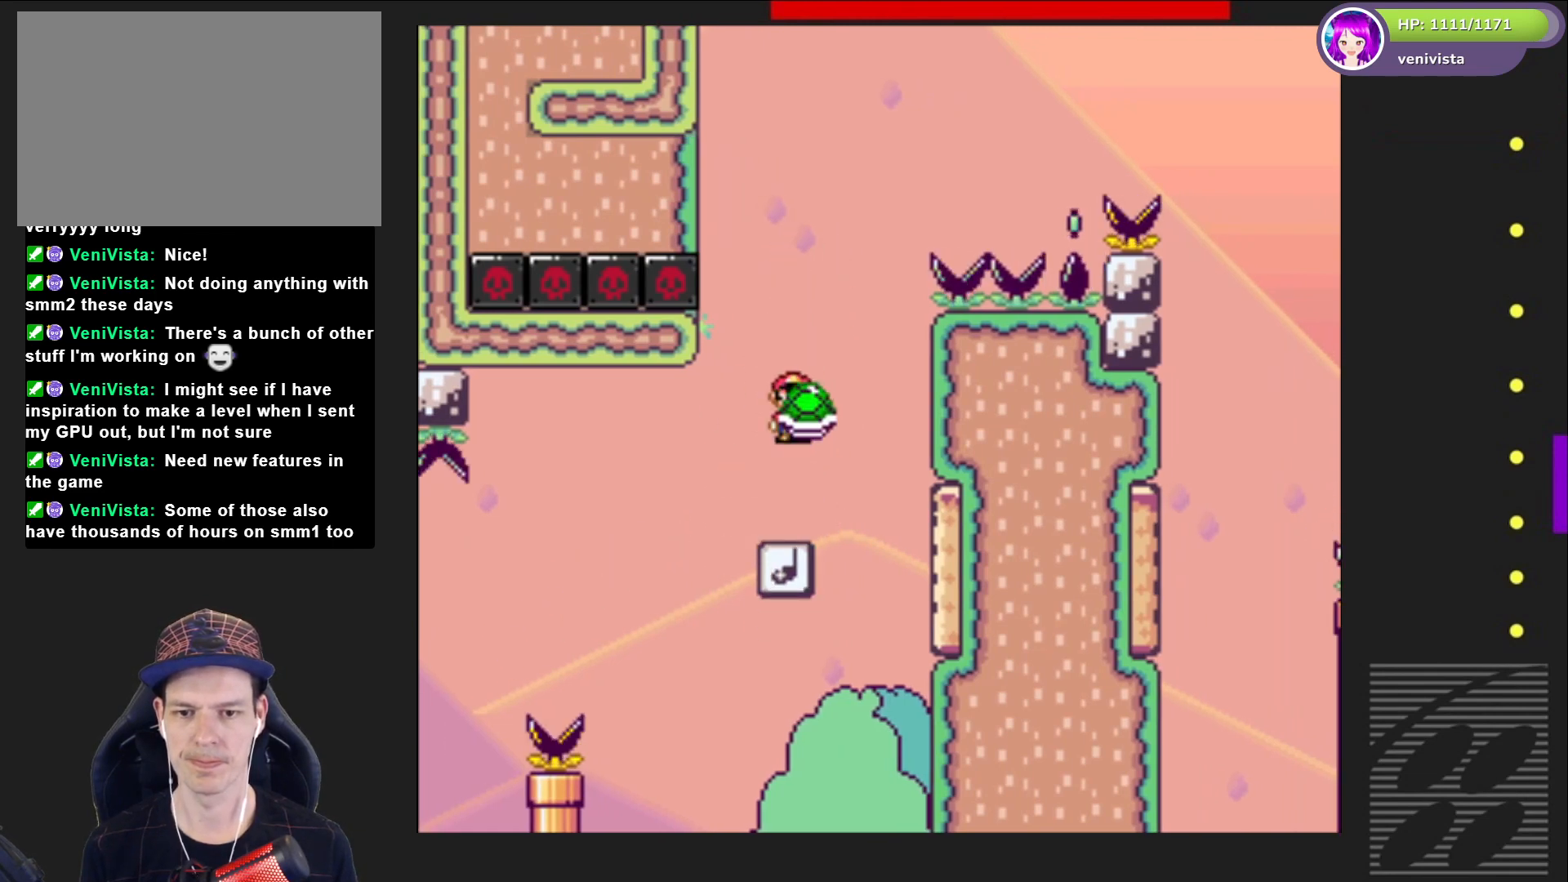
{"buttons": ["SQUARE"], "right_stick": "center", "events": [[133, "DPAD_RIGHT", "down"], [200, "DPAD_RIGHT", "up"]]}
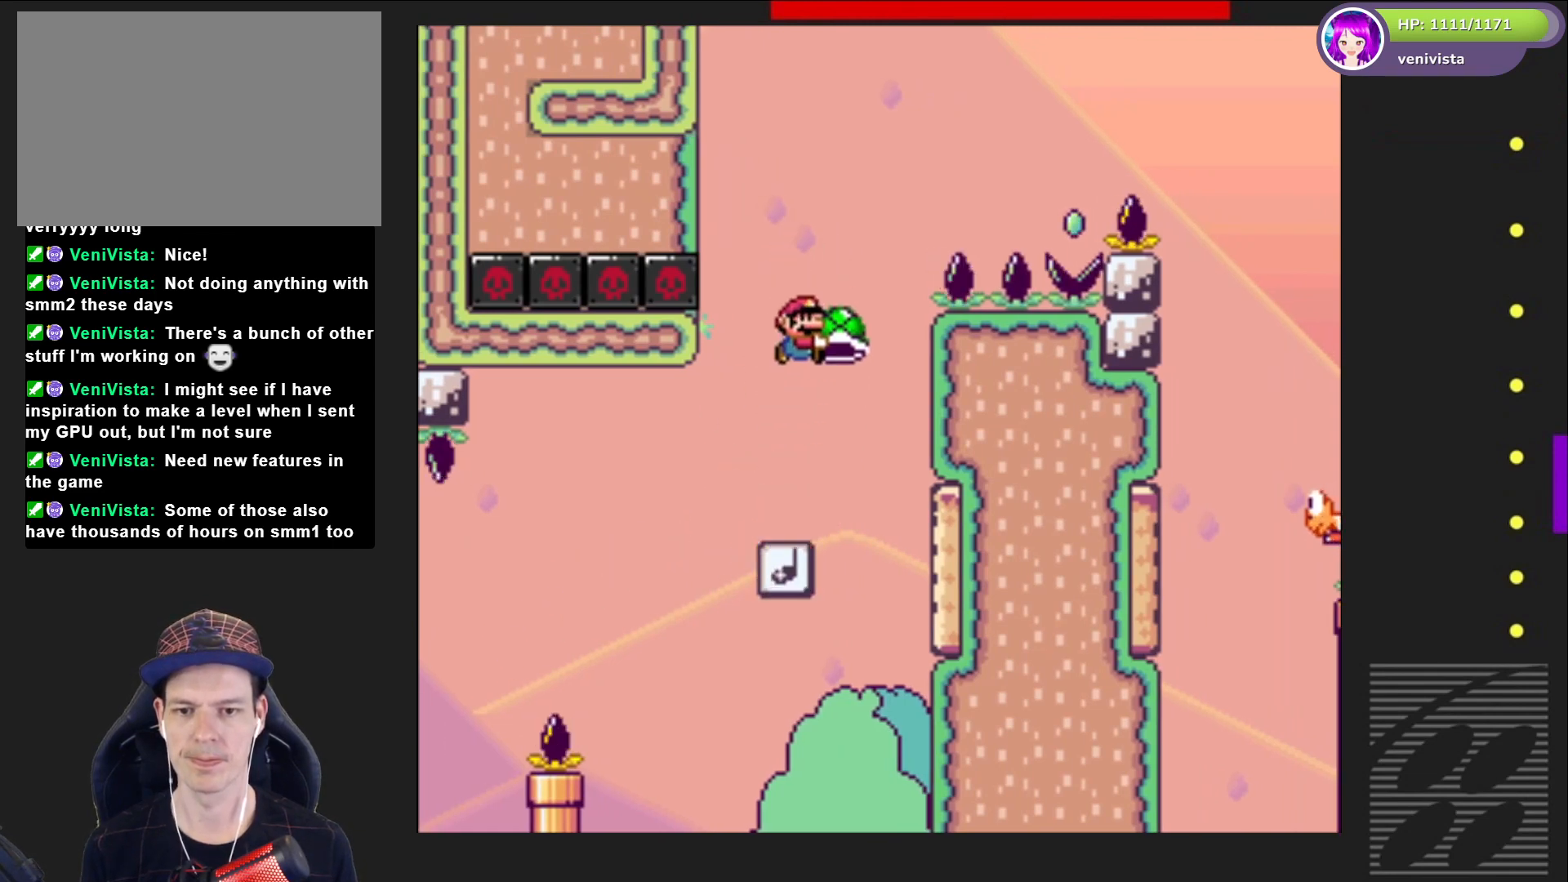
{"buttons": ["CROSS", "SQUARE", "DPAD_RIGHT"], "right_stick": "center", "events": [[67, "DPAD_LEFT", "down"], [167, "DPAD_LEFT", "up"], [300, "CROSS", "down"], [367, "DPAD_RIGHT", "down"]]}
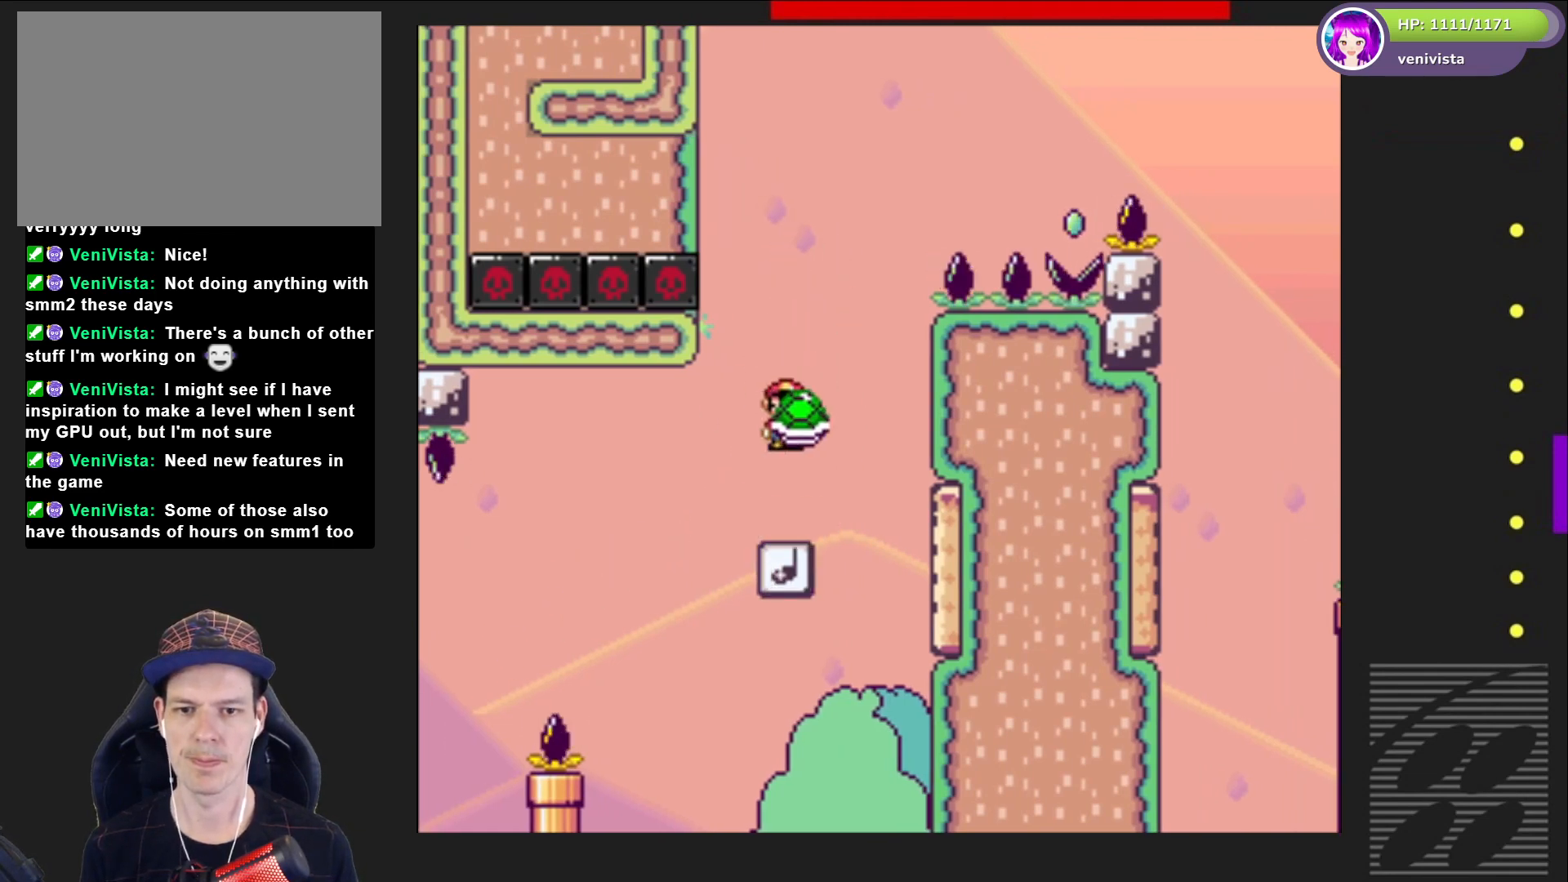
{"buttons": ["CROSS", "SQUARE", "DPAD_LEFT"], "right_stick": "center", "events": [[200, "SQUARE", "up"], [300, "SQUARE", "down"], [400, "DPAD_RIGHT", "up"], [467, "DPAD_LEFT", "down"]]}
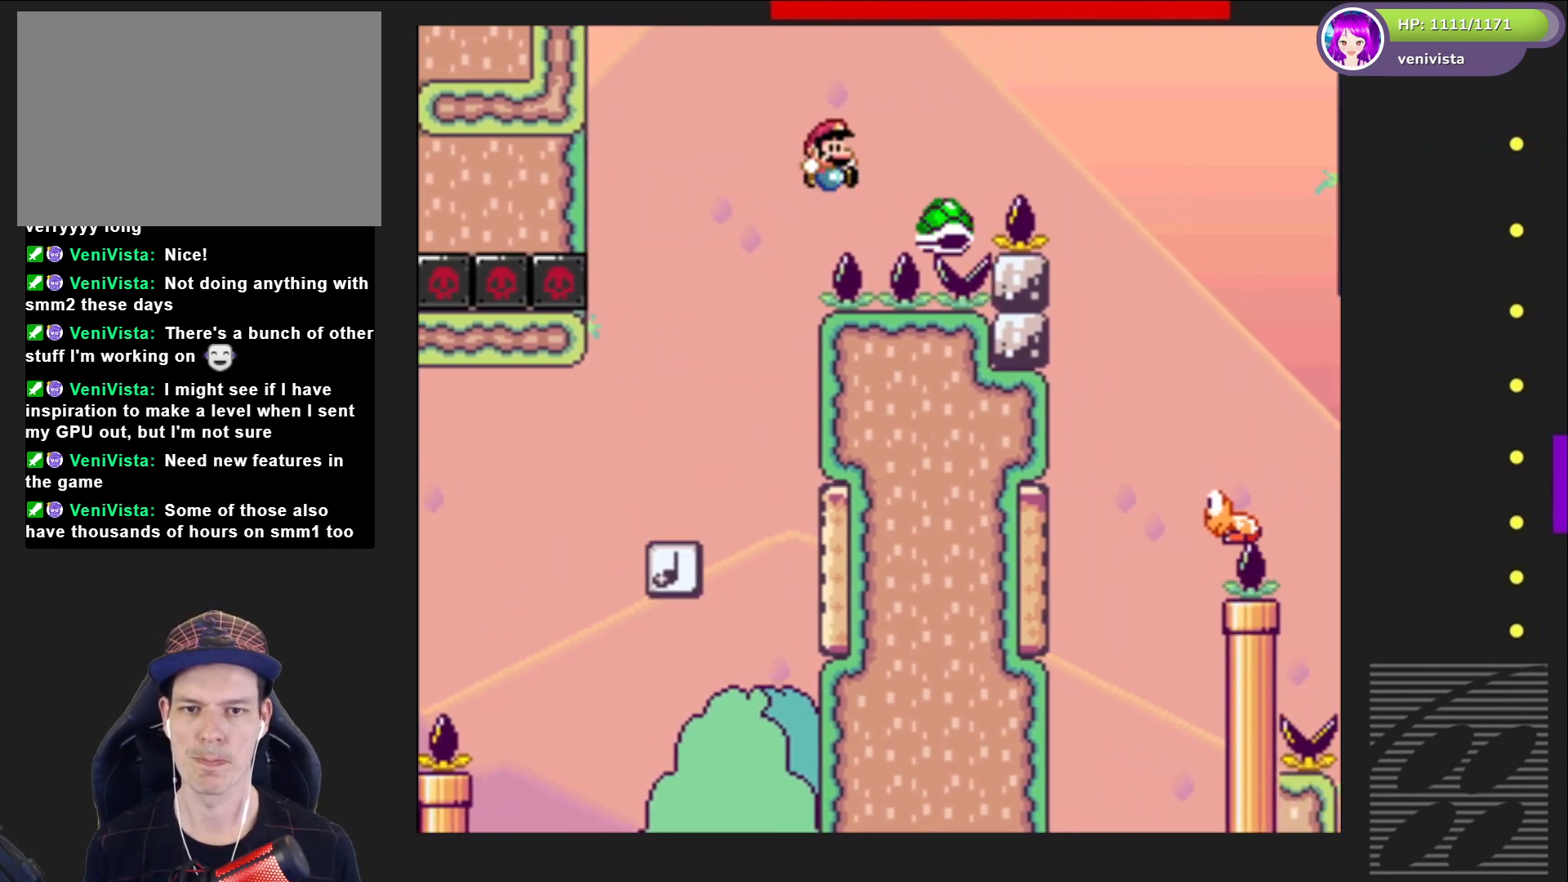
{"buttons": ["CROSS", "SQUARE", "DPAD_RIGHT"], "right_stick": "center", "events": [[100, "DPAD_LEFT", "up"], [133, "DPAD_RIGHT", "down"]]}
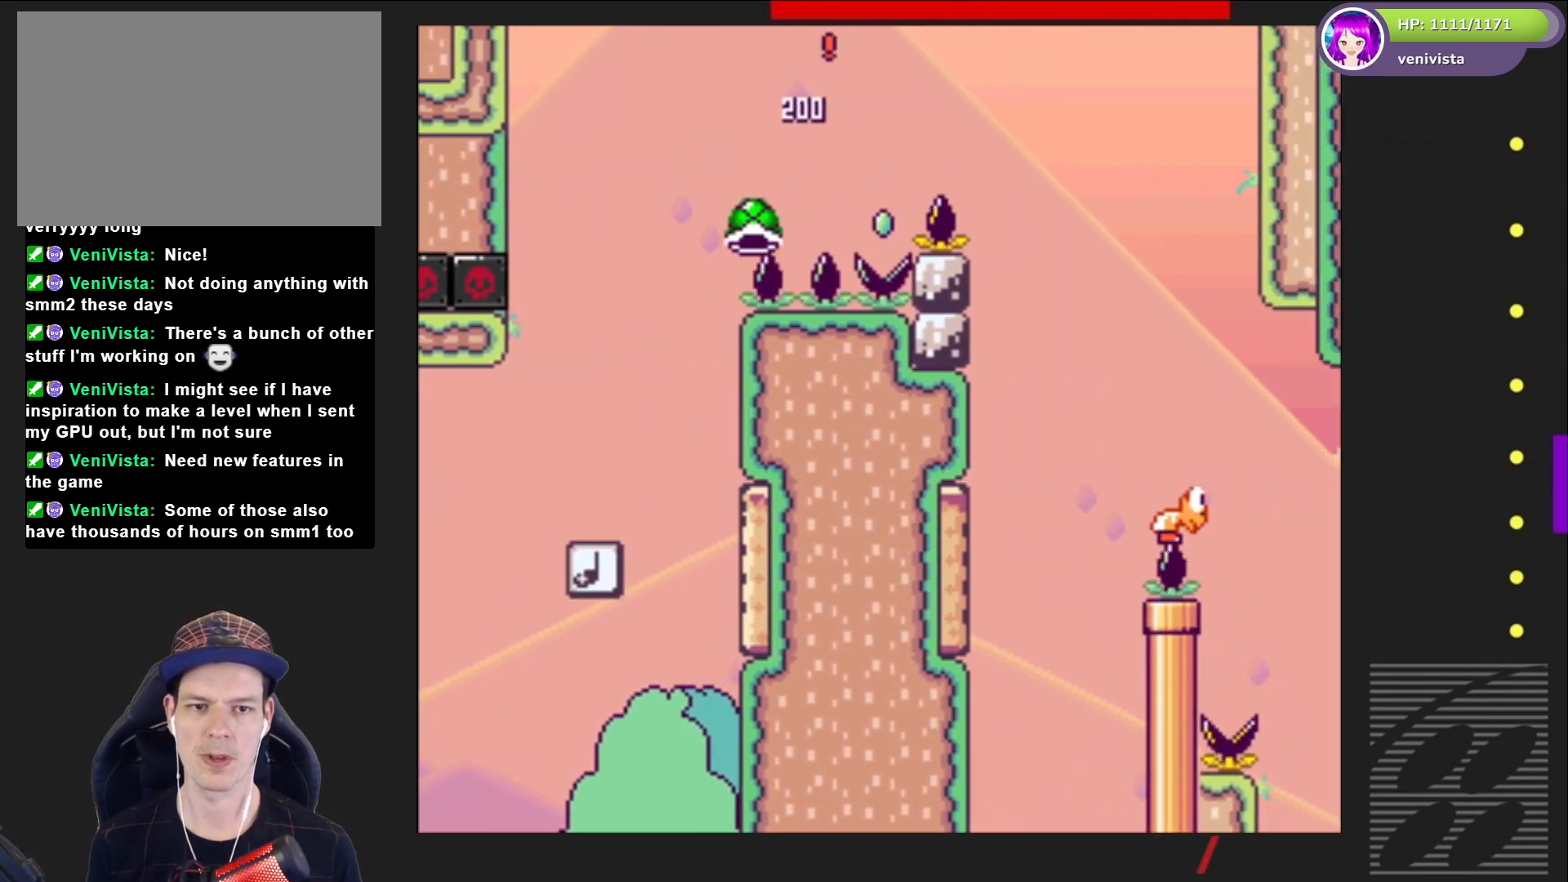
{"buttons": ["SQUARE", "DPAD_LEFT"], "right_stick": "center", "events": [[333, "CROSS", "up"], [433, "DPAD_RIGHT", "up"], [500, "DPAD_LEFT", "down"]]}
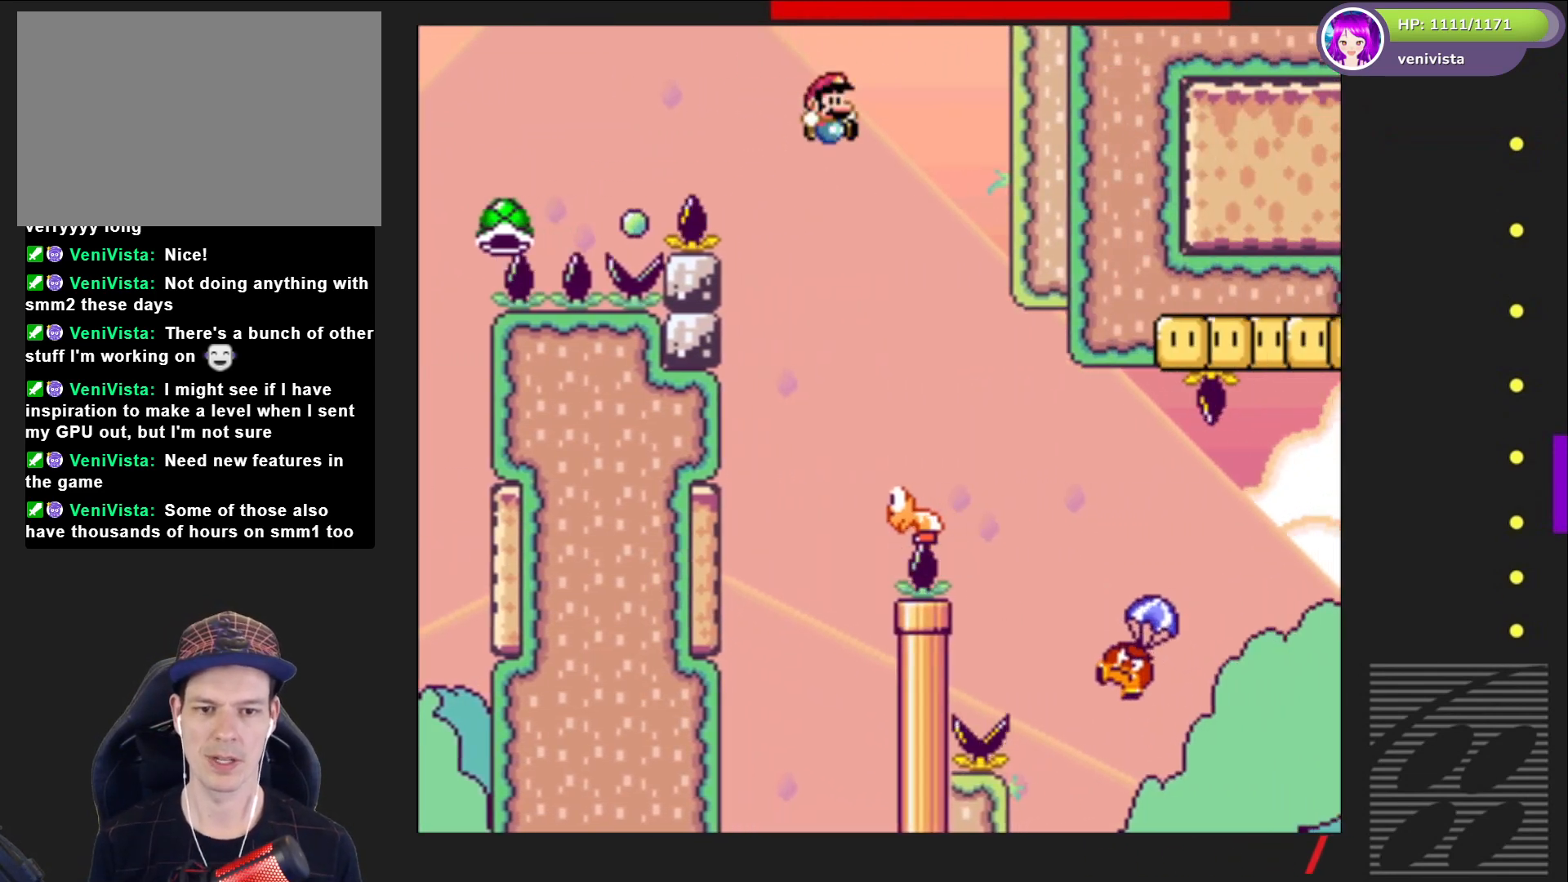
{"buttons": ["SQUARE", "DPAD_RIGHT"], "right_stick": "center", "events": [[100, "DPAD_LEFT", "up"], [200, "DPAD_RIGHT", "down"]]}
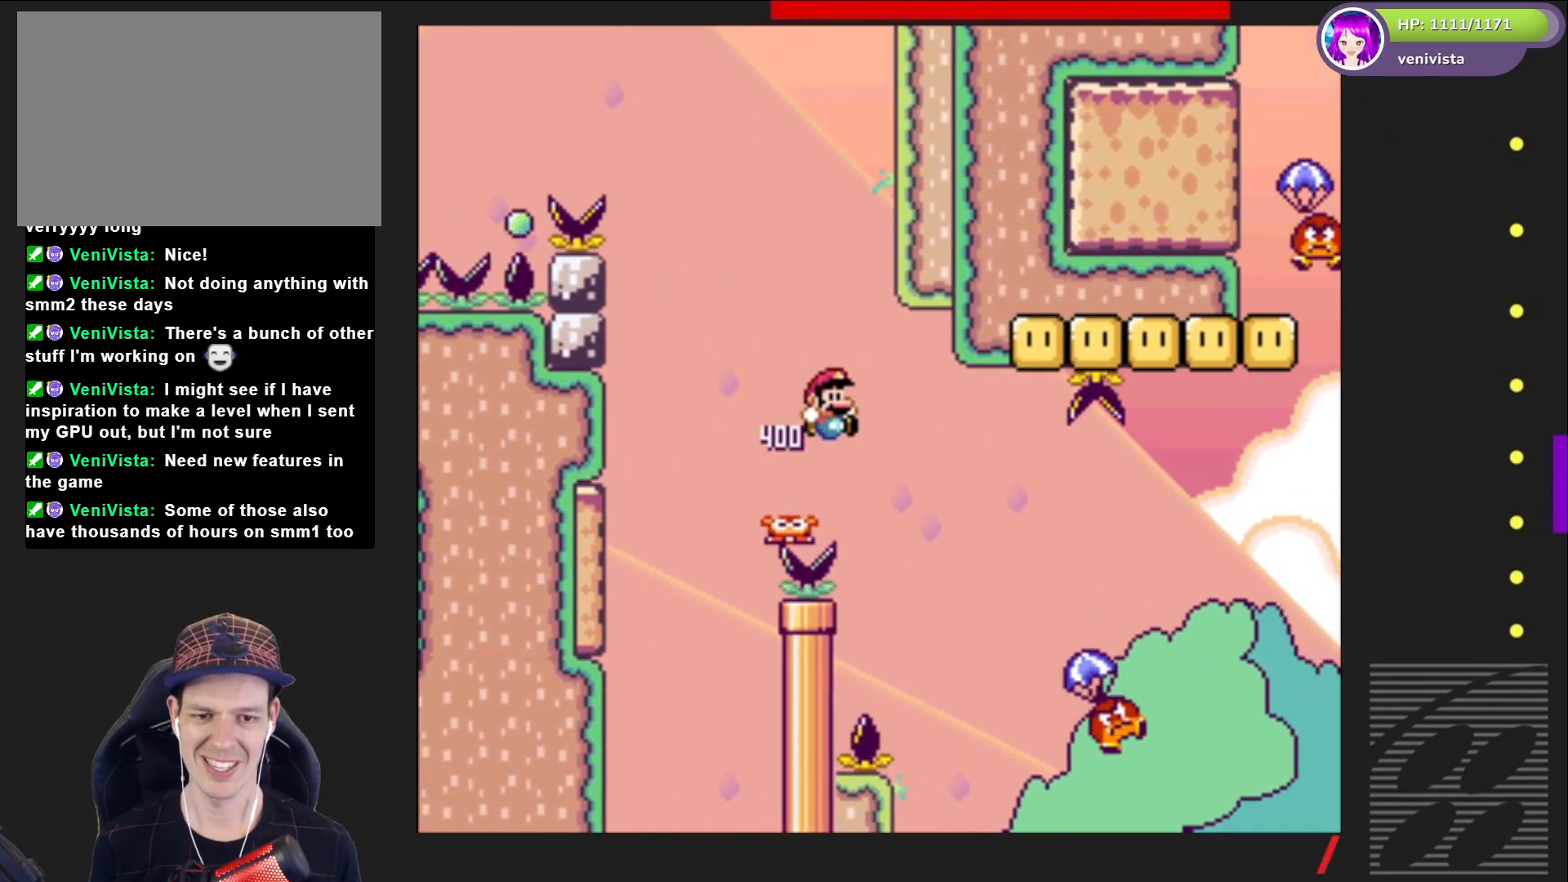
{"buttons": ["CROSS", "SQUARE"], "right_stick": "center", "events": [[101, "CROSS", "down"], [401, "DPAD_RIGHT", "up"]]}
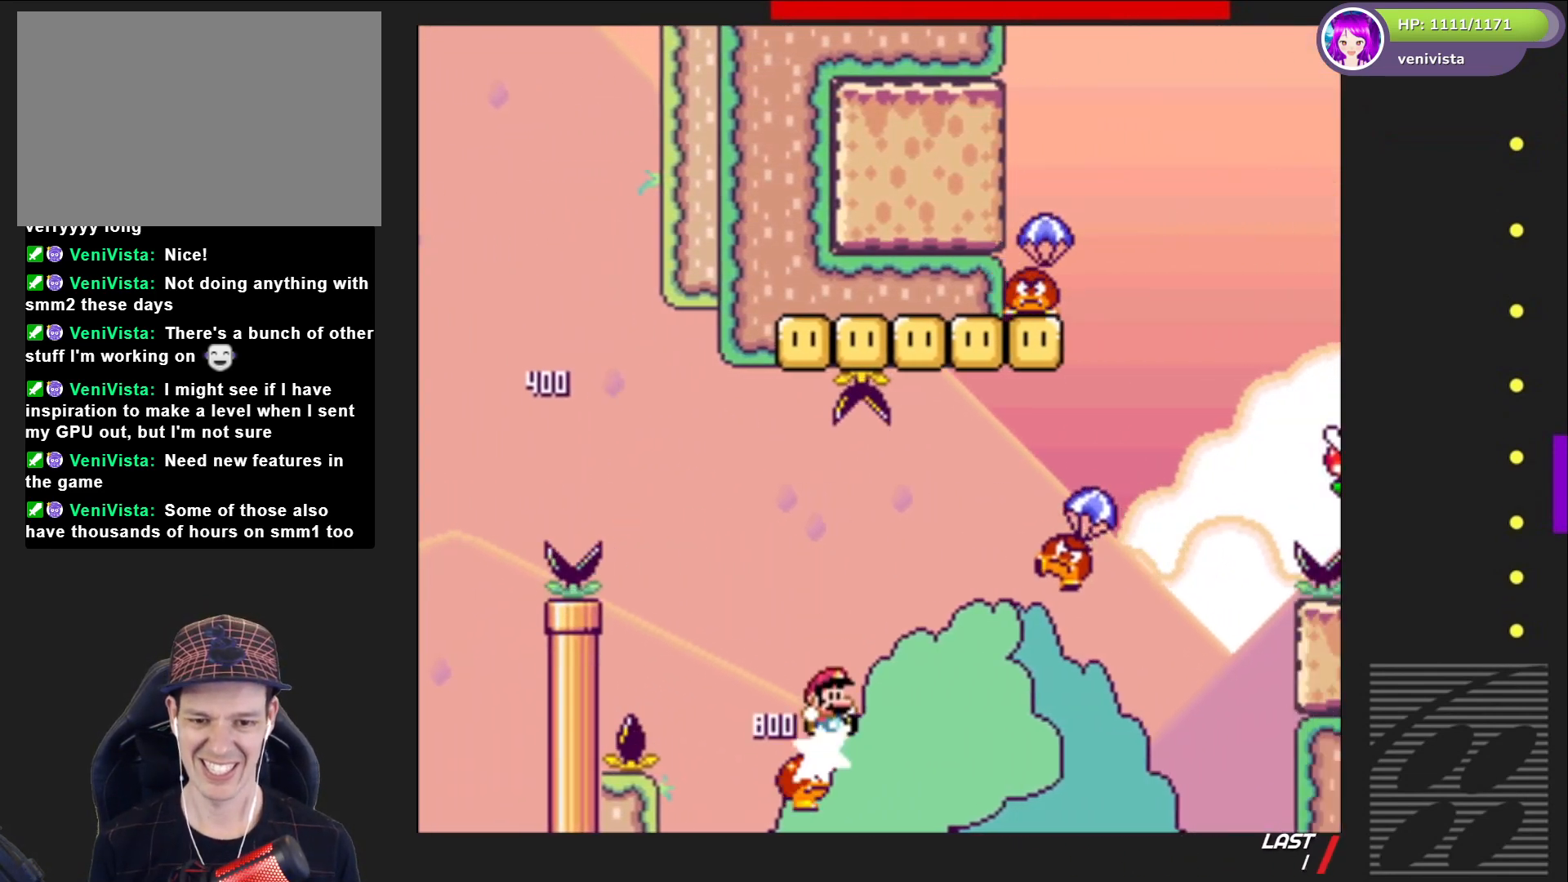
{"buttons": ["CROSS", "SQUARE", "DPAD_RIGHT"], "right_stick": "center", "events": [[33, "DPAD_LEFT", "down"], [67, "DPAD_LEFT", "up"], [167, "DPAD_RIGHT", "down"]]}
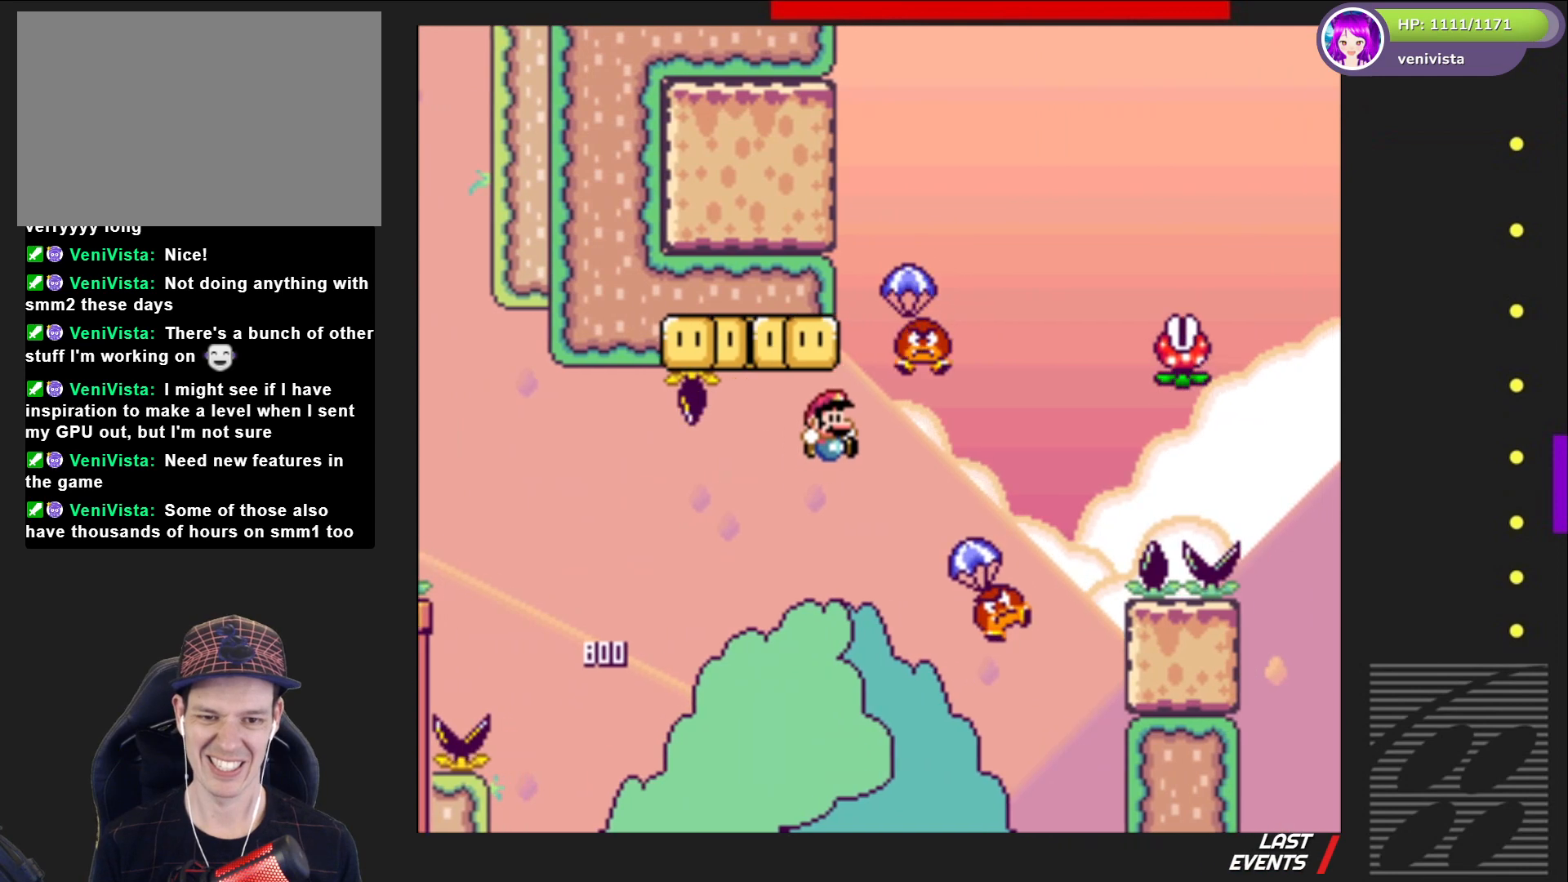
{"buttons": ["CROSS", "SQUARE", "DPAD_RIGHT"], "right_stick": "center", "events": [[100, "DPAD_RIGHT", "up"], [134, "DPAD_LEFT", "down"], [334, "DPAD_LEFT", "up"], [401, "DPAD_RIGHT", "down"]]}
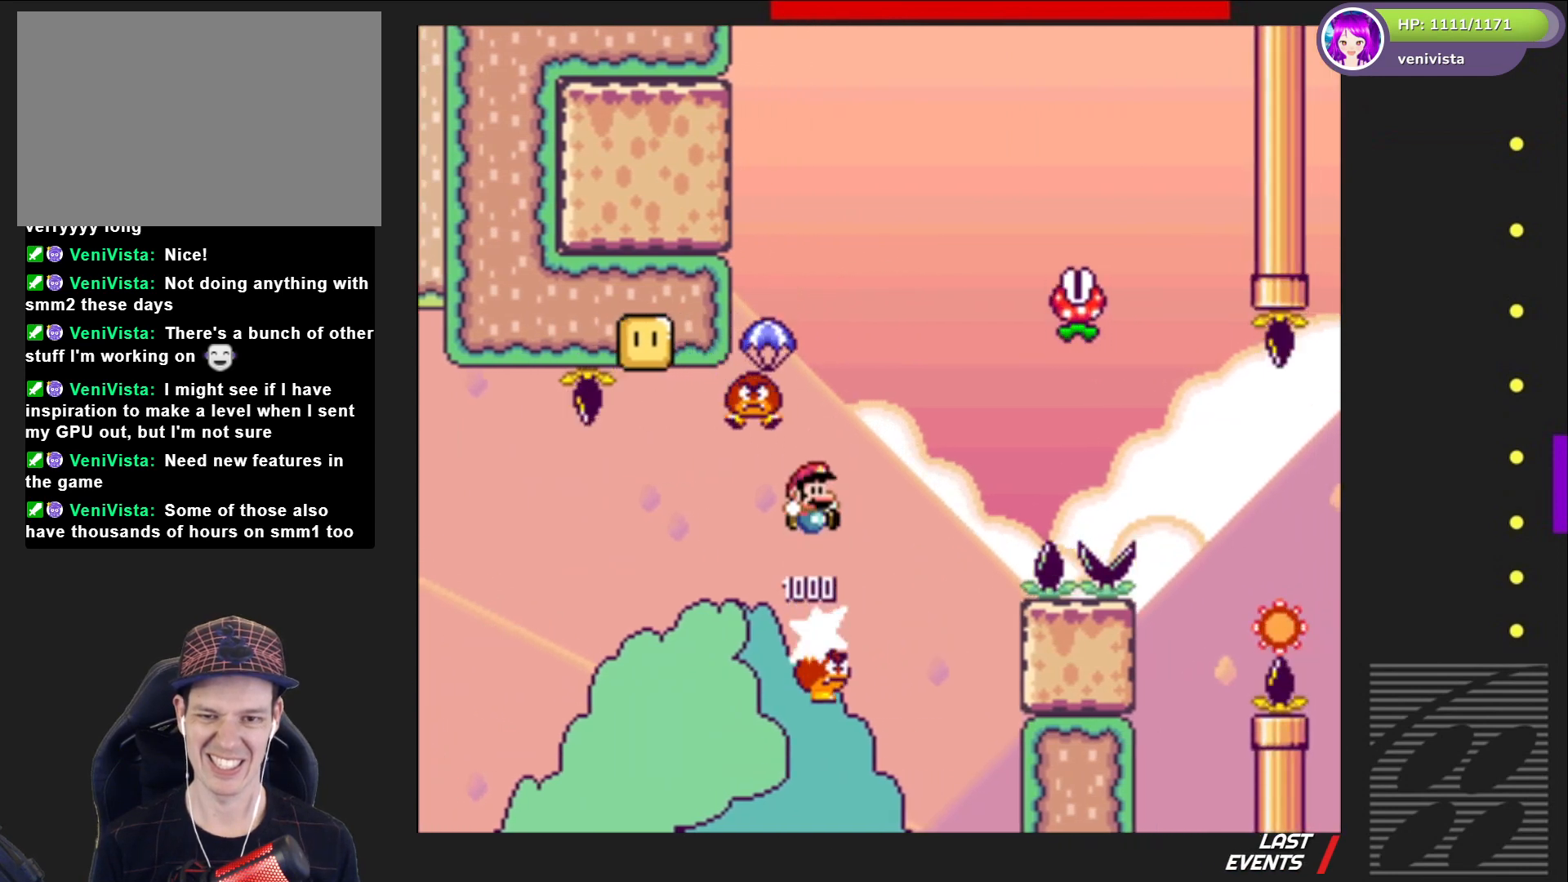
{"buttons": ["CROSS", "SQUARE"], "right_stick": "center", "events": [[33, "DPAD_RIGHT", "up"], [166, "DPAD_LEFT", "down"], [367, "DPAD_LEFT", "up"]]}
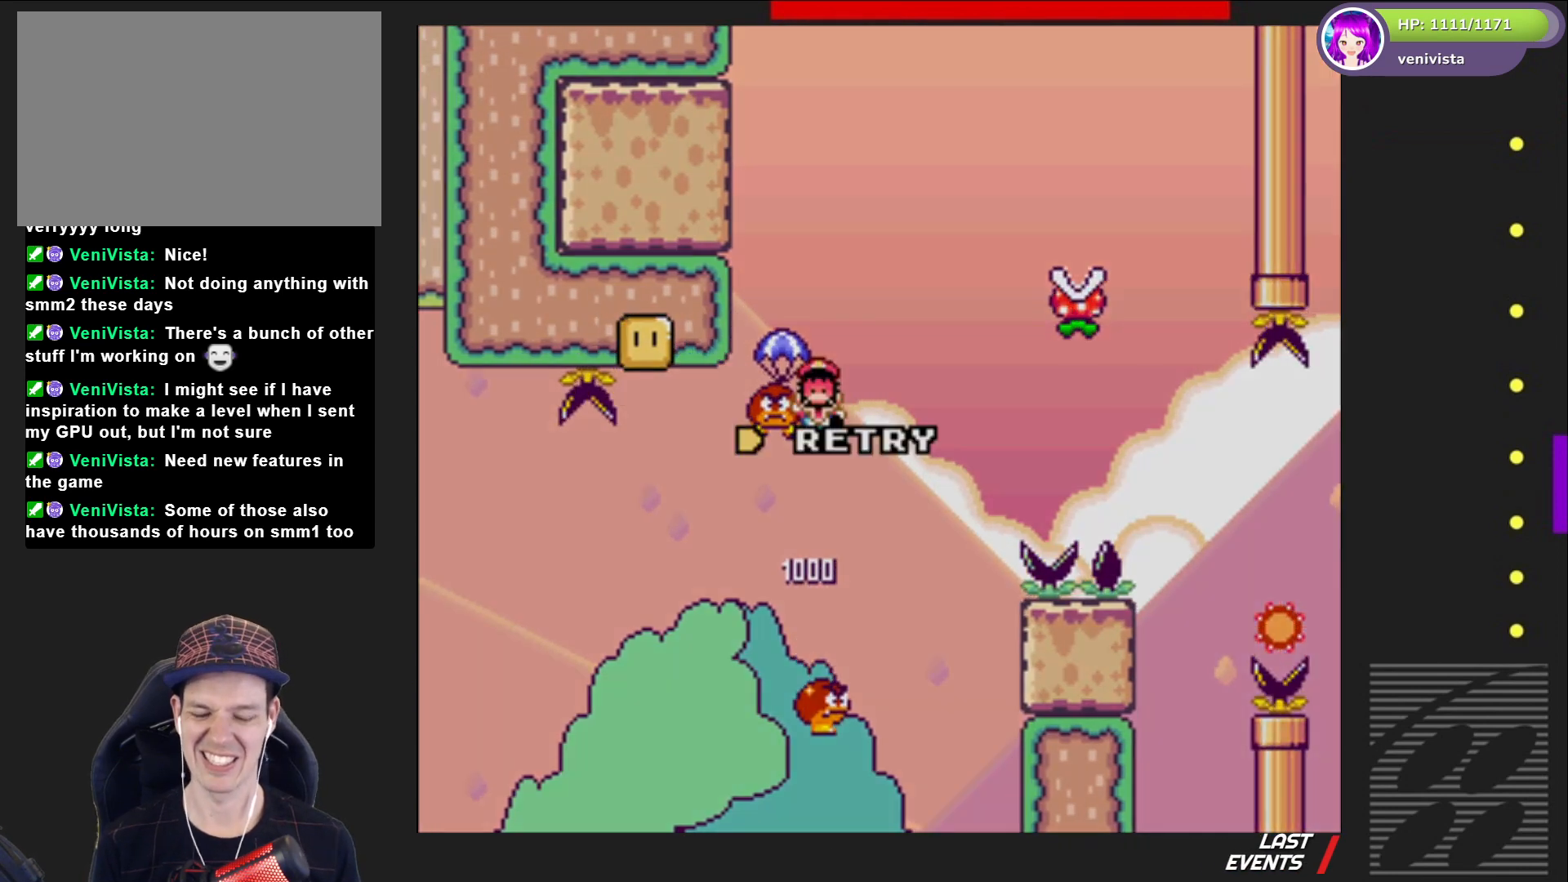
{"buttons": [], "right_stick": "center", "events": [[267, "SQUARE", "up"], [300, "CROSS", "up"]]}
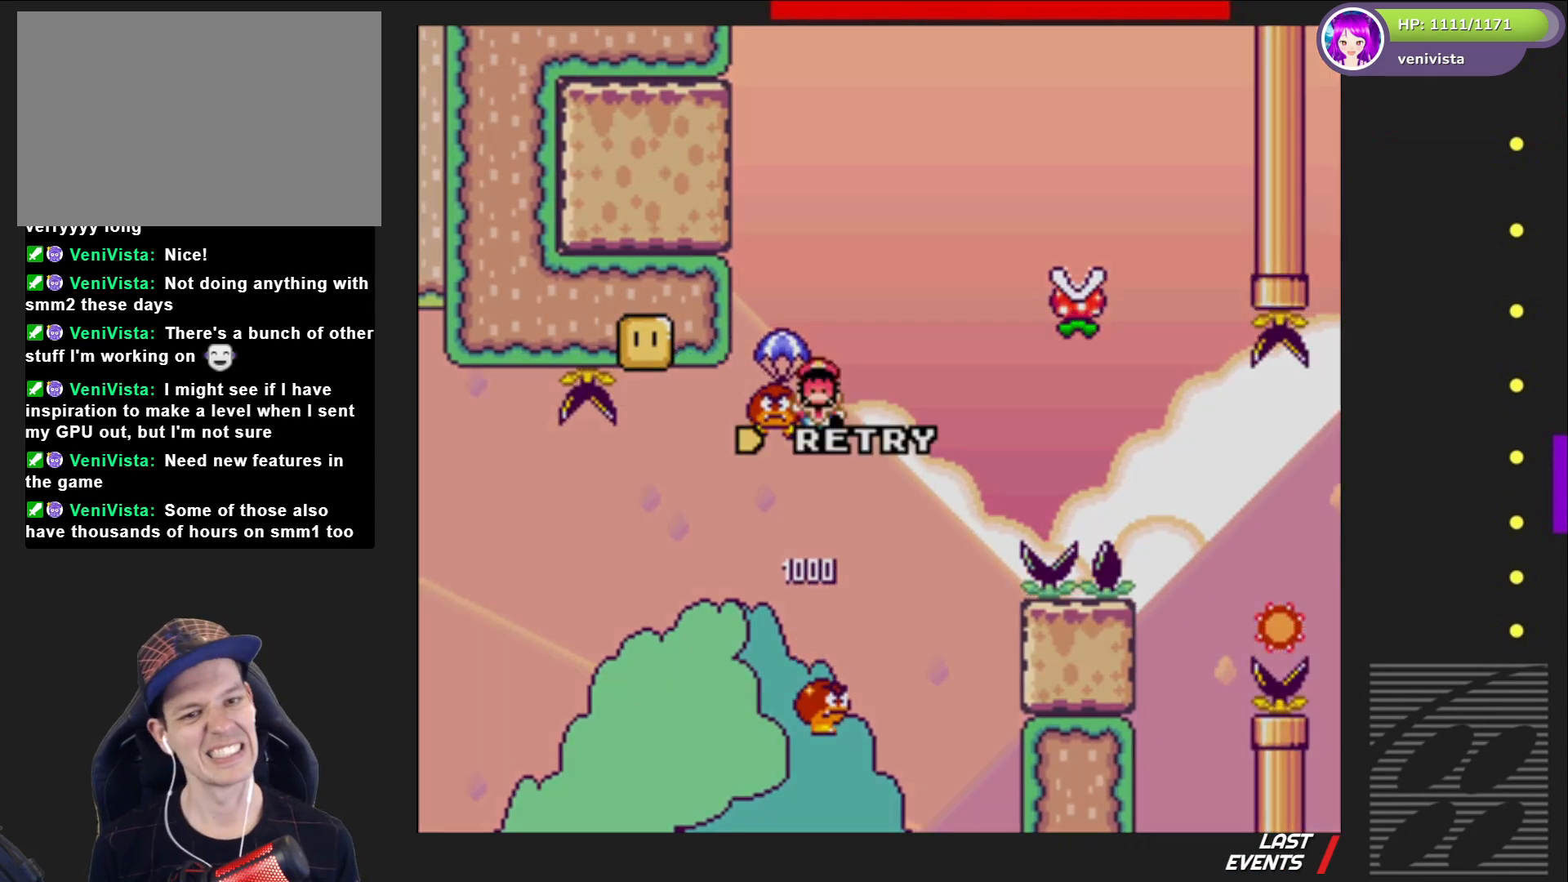
{"buttons": [], "right_stick": "center", "events": []}
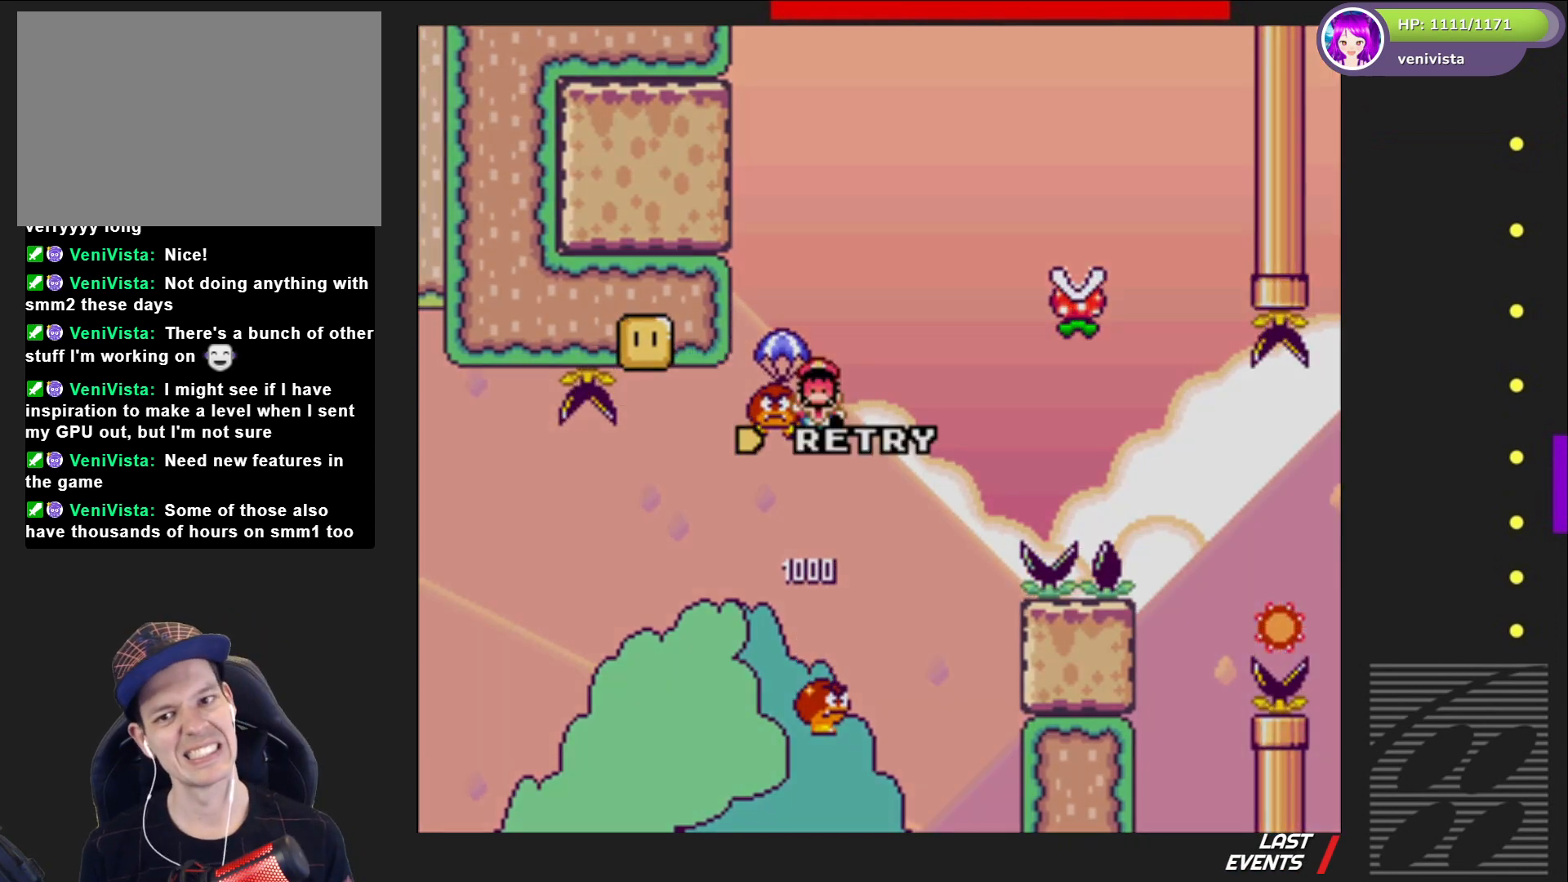
{"buttons": [], "right_stick": "center", "events": []}
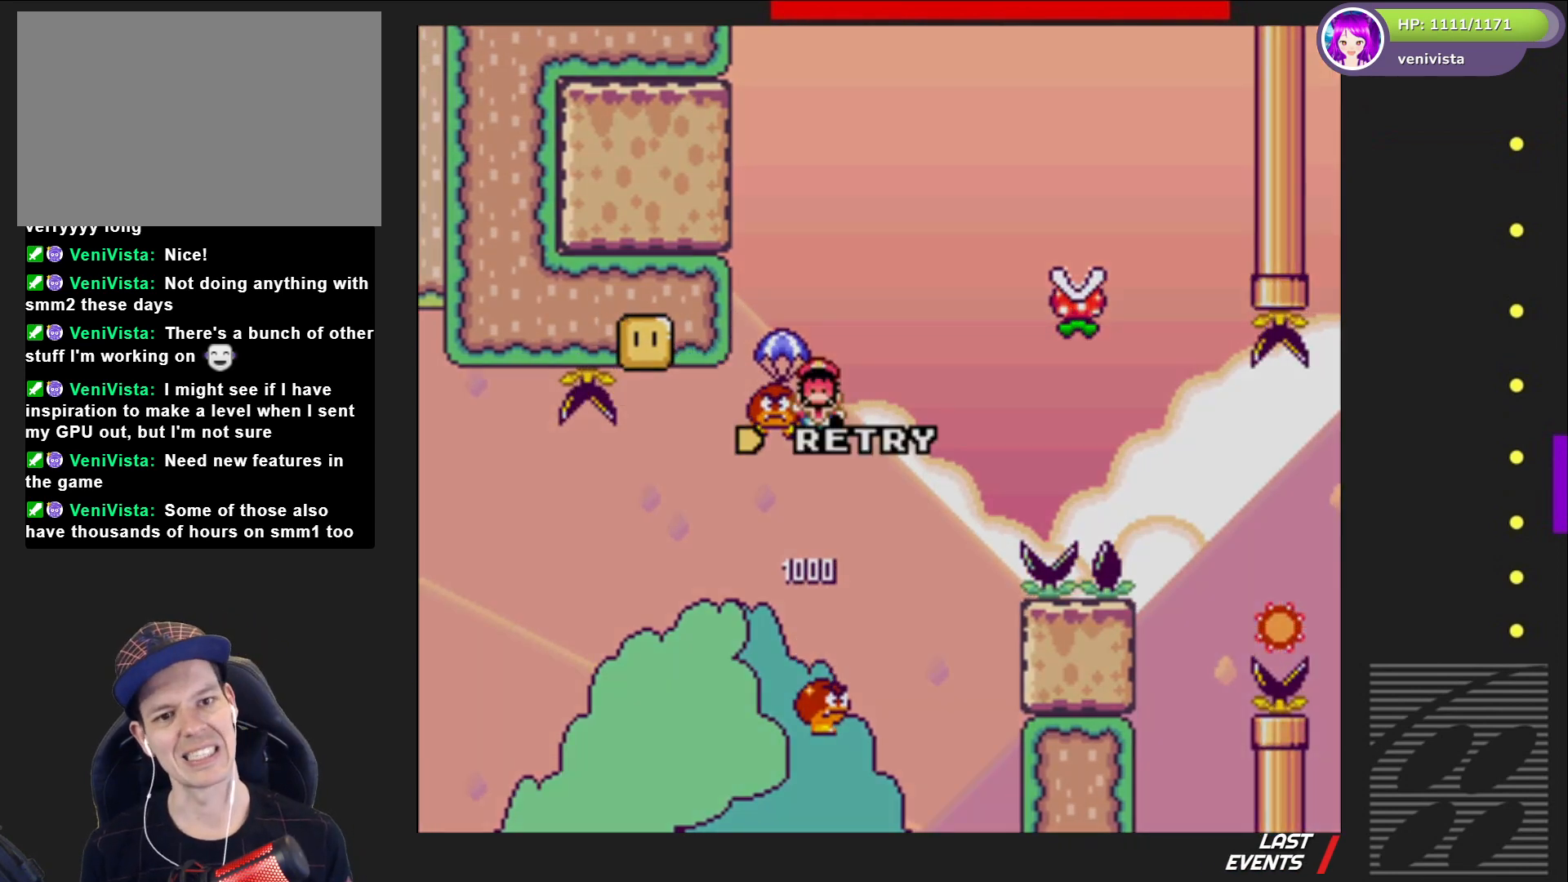
{"buttons": [], "right_stick": "center", "events": []}
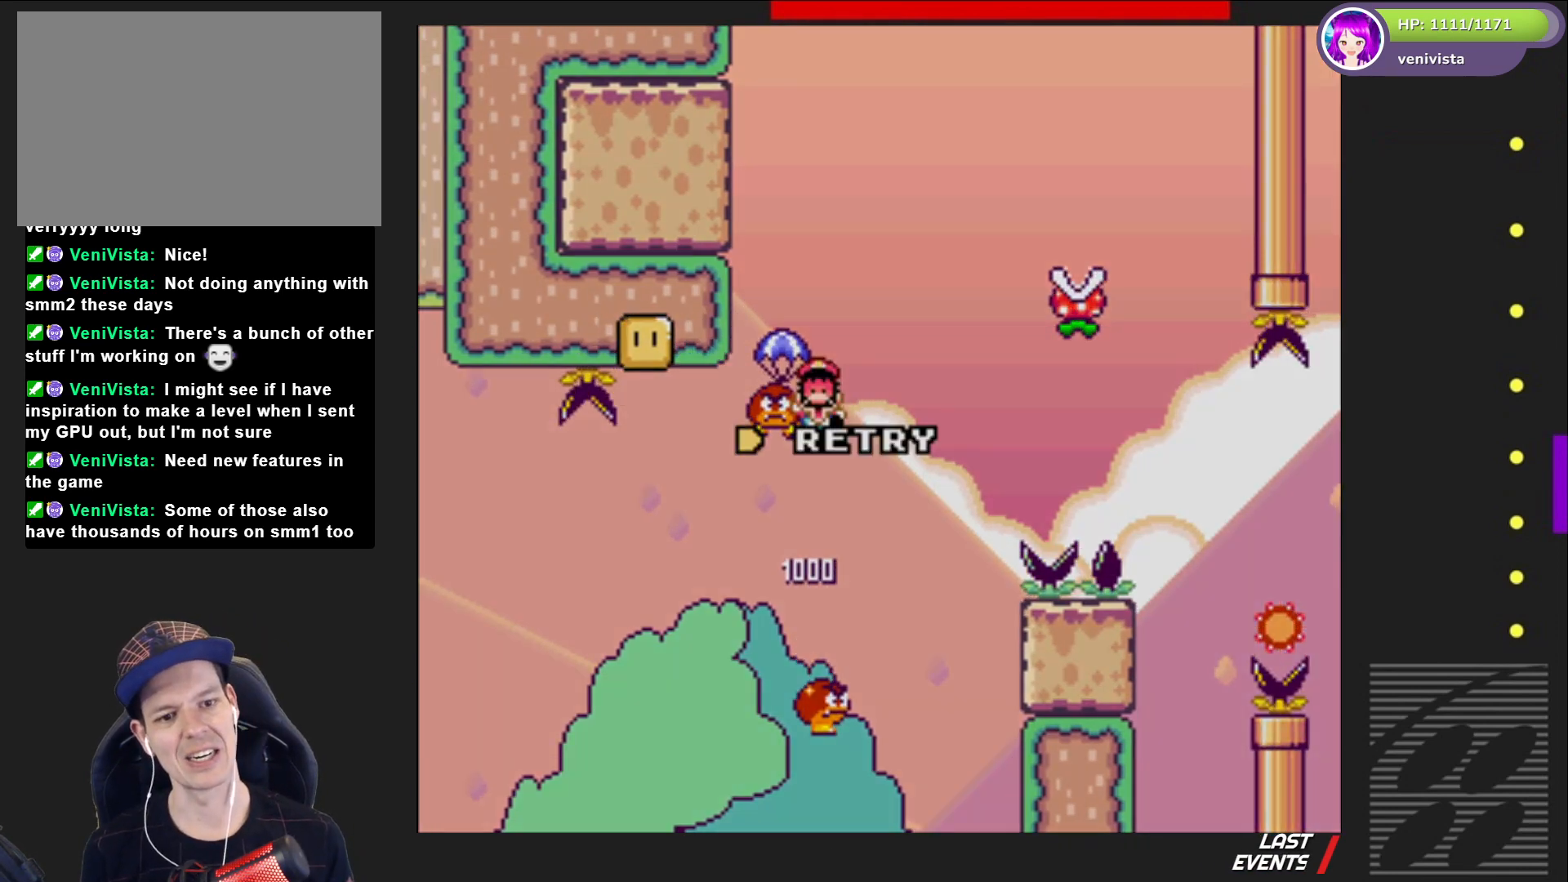
{"buttons": [], "right_stick": "center", "events": []}
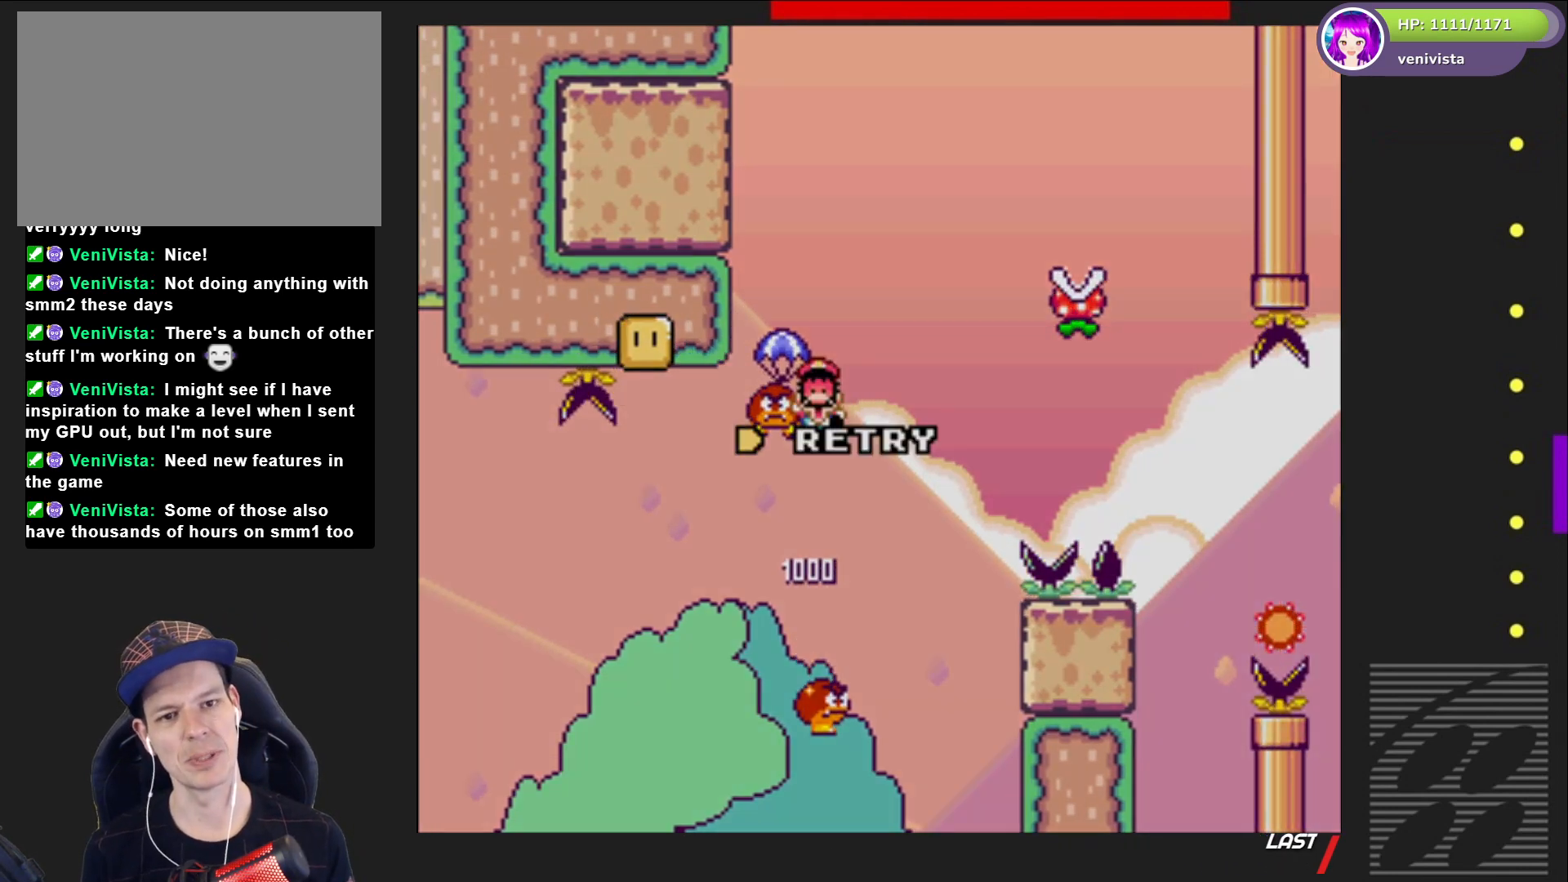
{"buttons": [], "right_stick": "center", "events": [[100, "CROSS", "down"], [267, "CROSS", "up"], [367, "CROSS", "down"], [500, "CROSS", "up"]]}
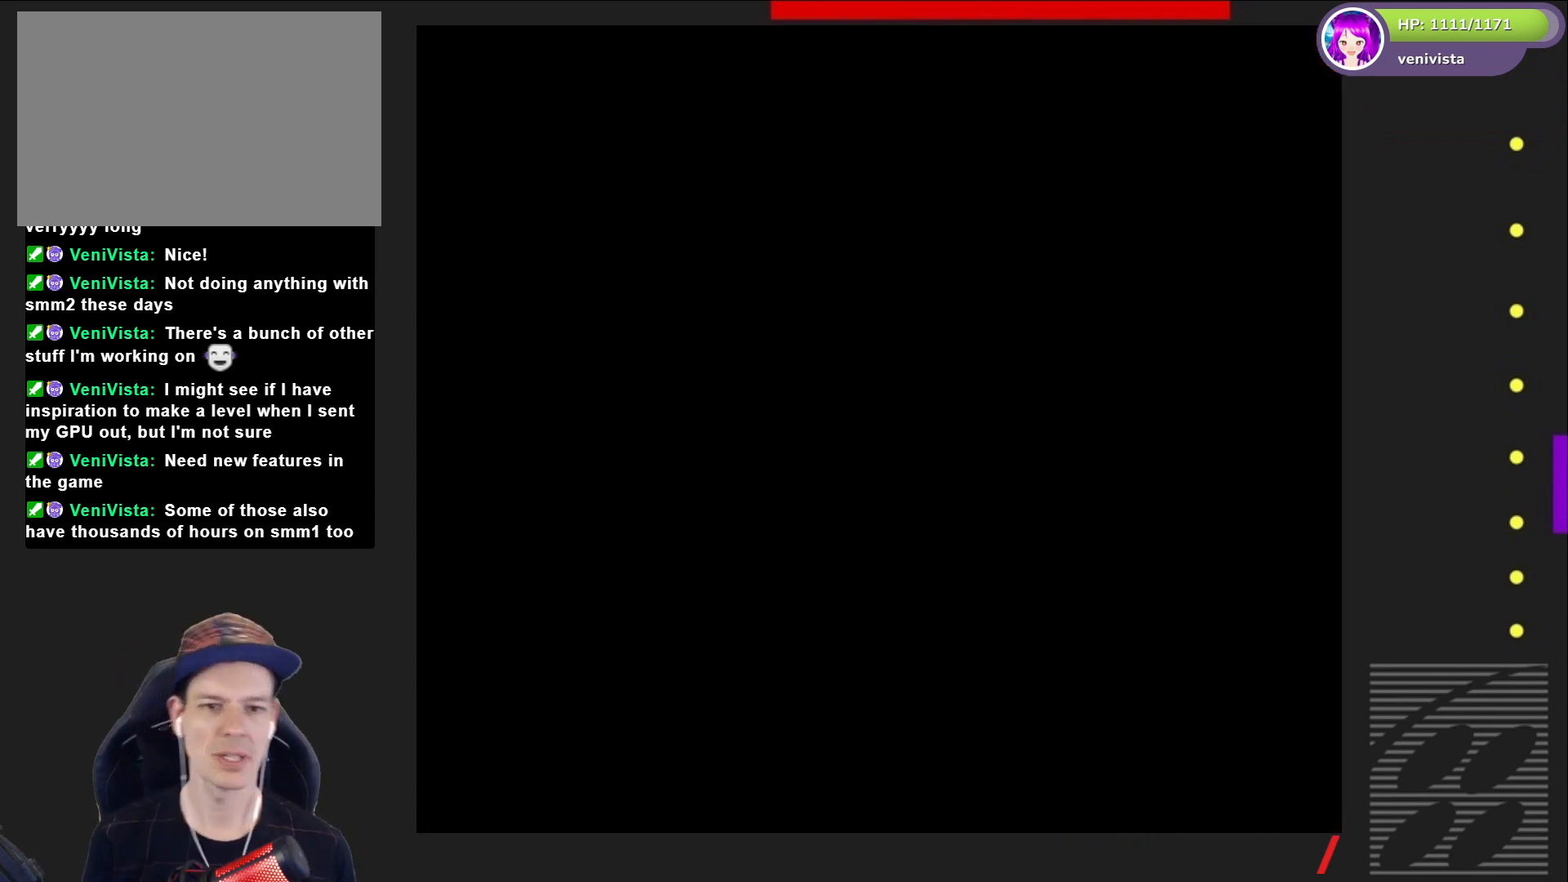
{"buttons": [], "right_stick": "center", "events": [[67, "CROSS", "down"], [167, "CROSS", "up"]]}
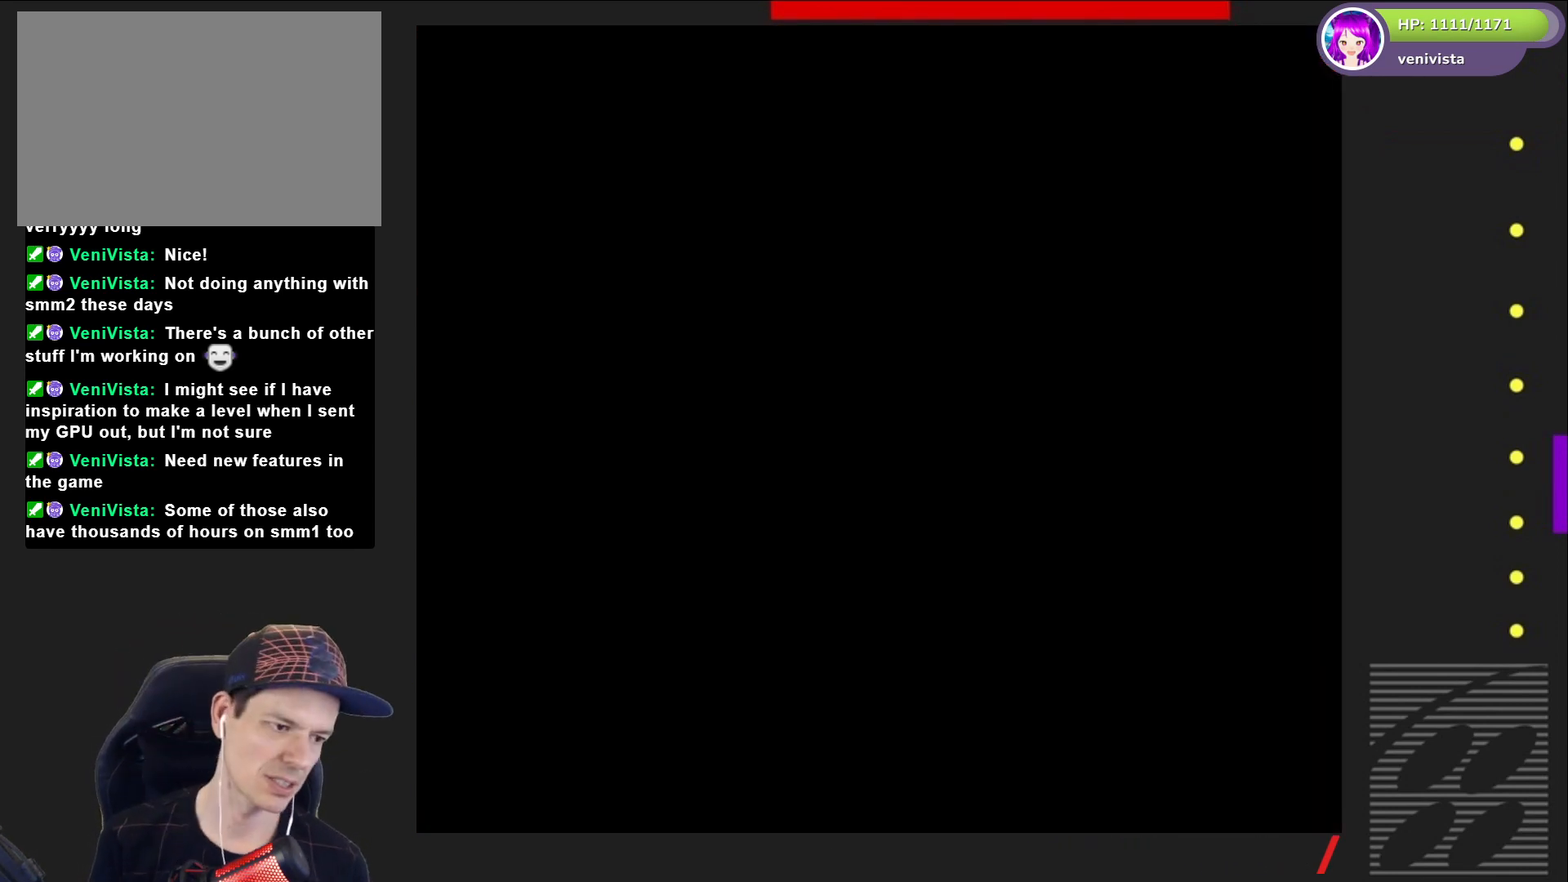
{"buttons": ["SQUARE"], "right_stick": "center", "events": [[200, "SQUARE", "down"]]}
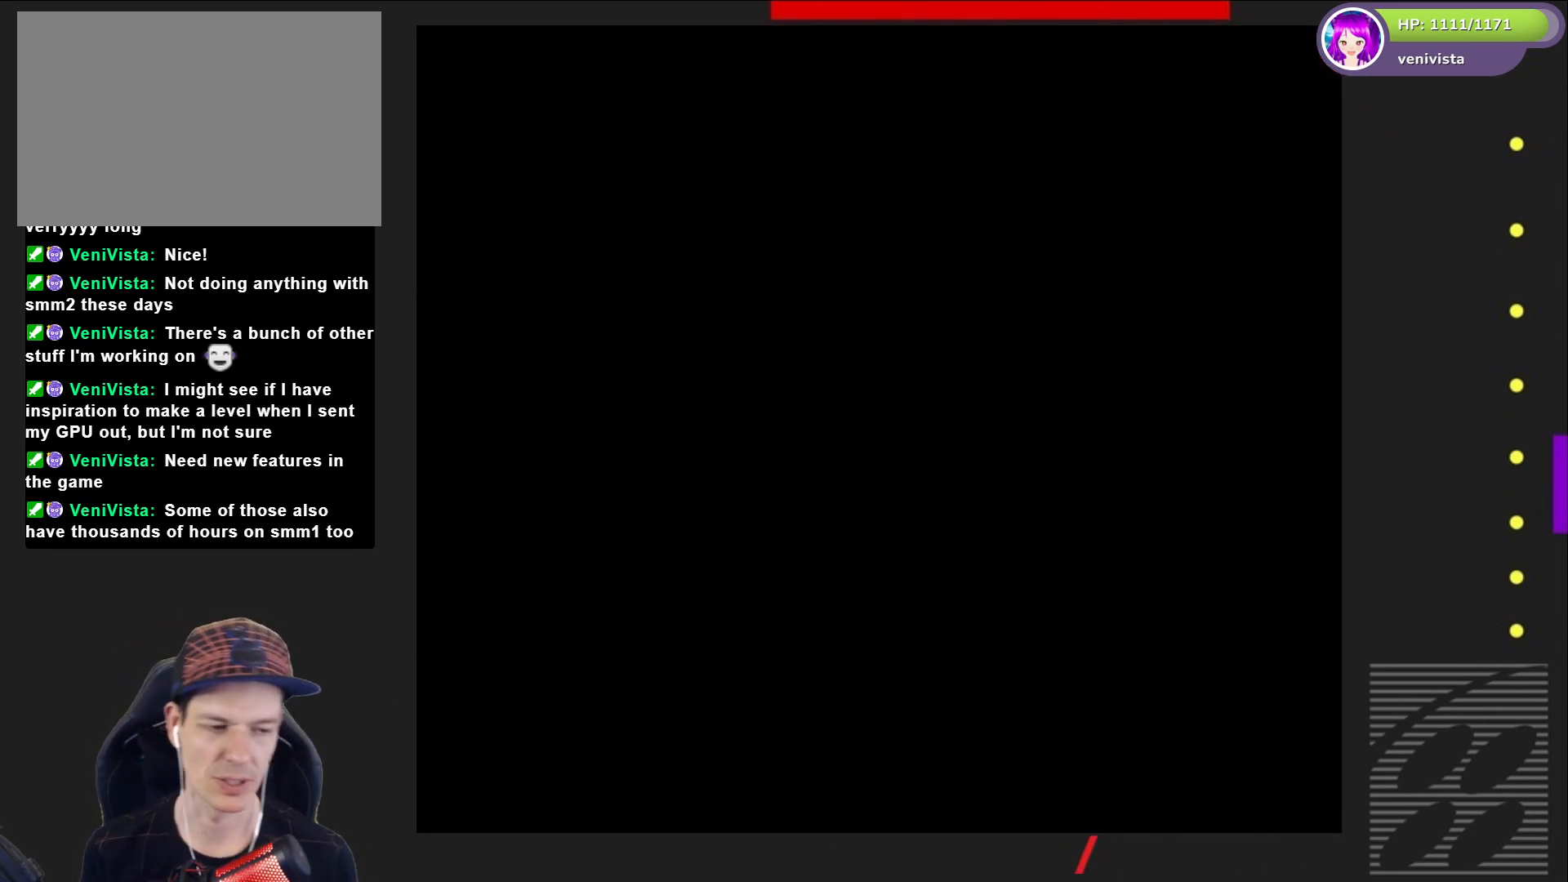
{"buttons": ["SQUARE"], "right_stick": "center", "events": []}
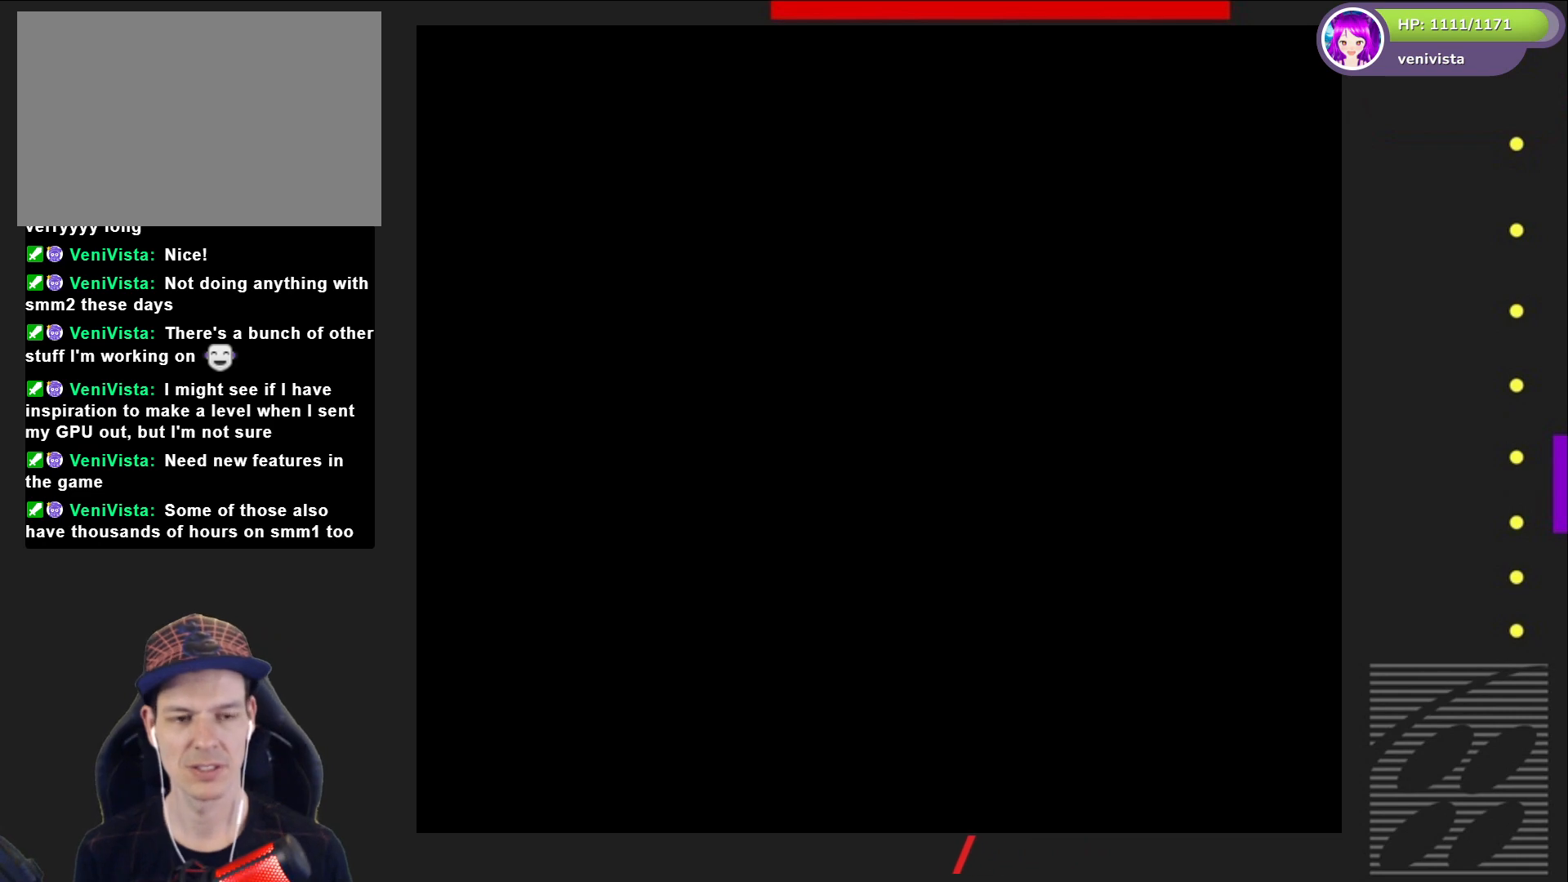
{"buttons": ["SQUARE"], "right_stick": "center", "events": []}